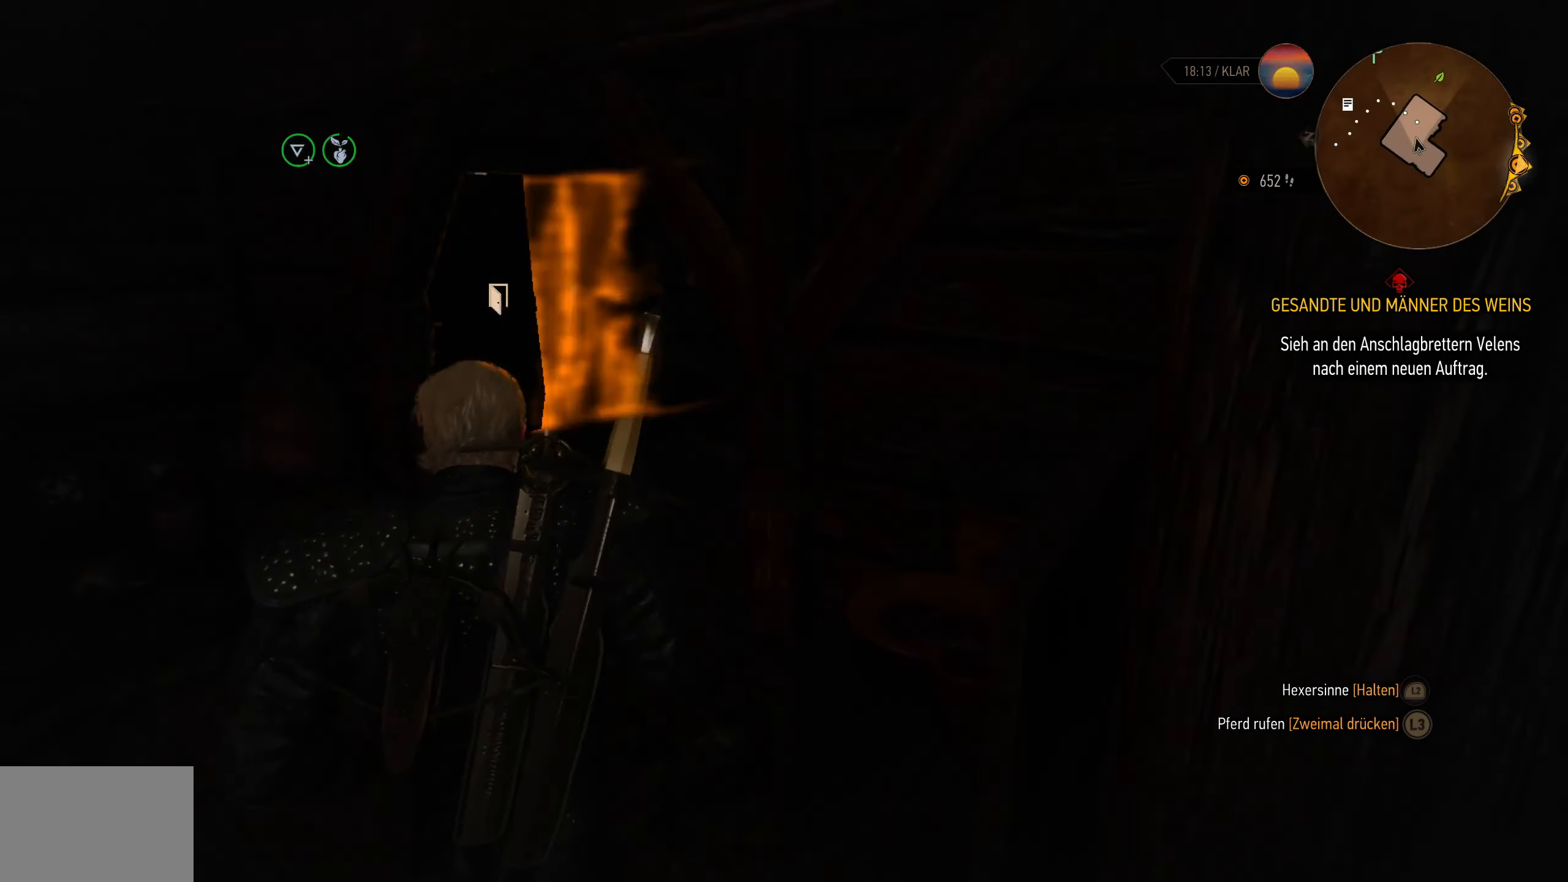
Gameplay with a controller (PlayStation layout); each line is a JSON object with the inputs held at the frame after it. "events" lists button and stick changes between this image and that frame as [ms after this image, input, new state], when the widget could be followed in between.
{"buttons": ["L2"], "left_stick": "up-left", "right_stick": "left", "events": [[300, "left_stick", "up-left"], [483, "right_stick", "left"]]}
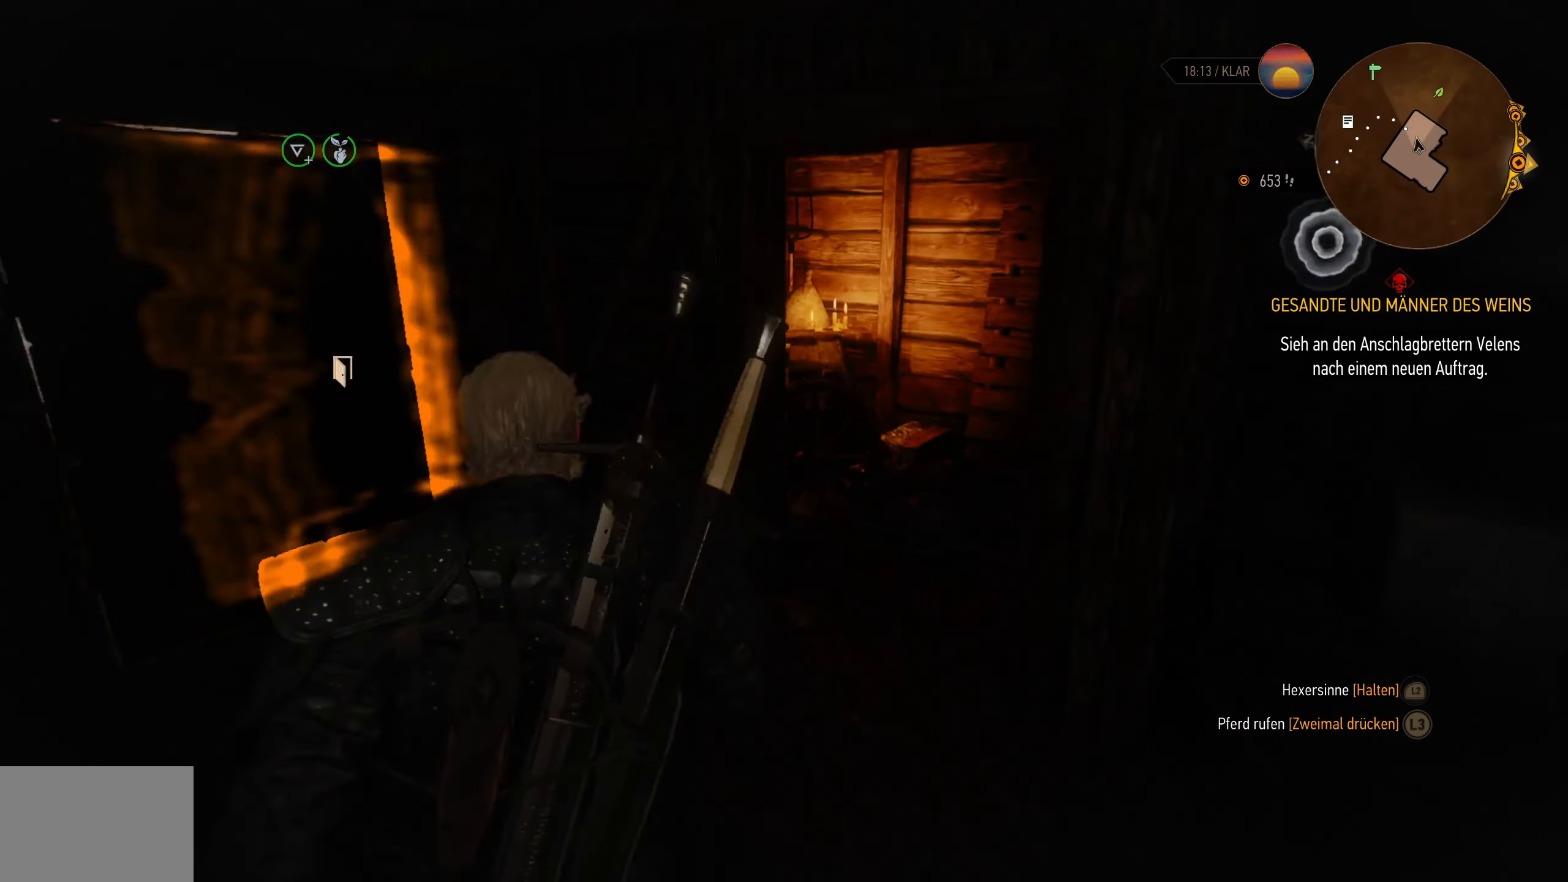
{"buttons": ["L2"], "left_stick": "up-left", "right_stick": "center", "events": [[83, "left_stick", "up"], [100, "right_stick", "center"], [283, "left_stick", "up-left"]]}
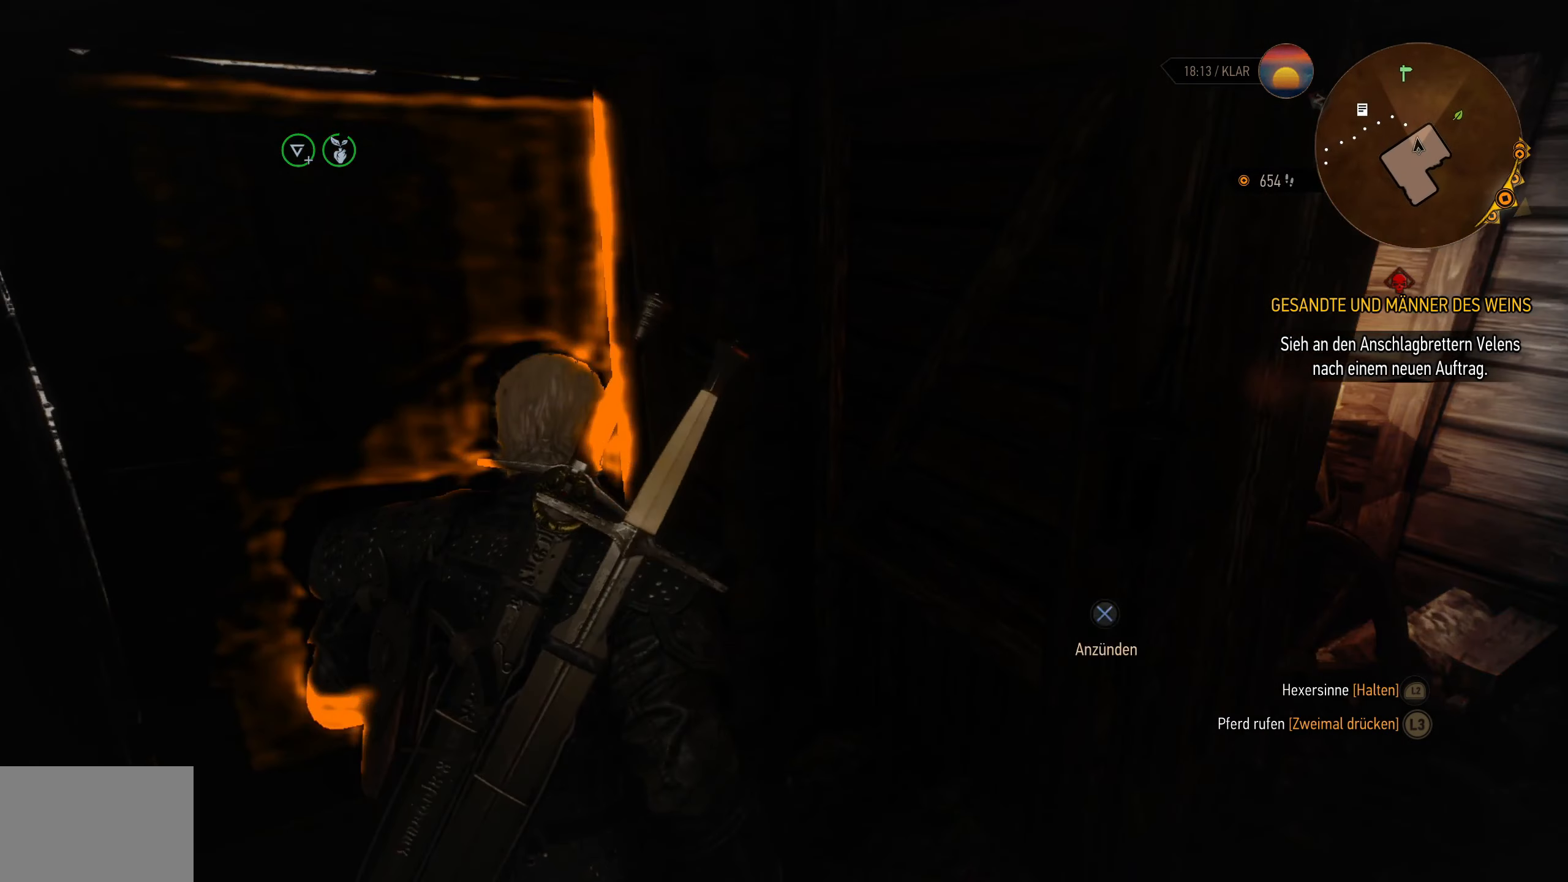
{"buttons": ["L2"], "left_stick": "up-left", "right_stick": "center", "events": [[216, "right_stick", "right"], [483, "right_stick", "center"]]}
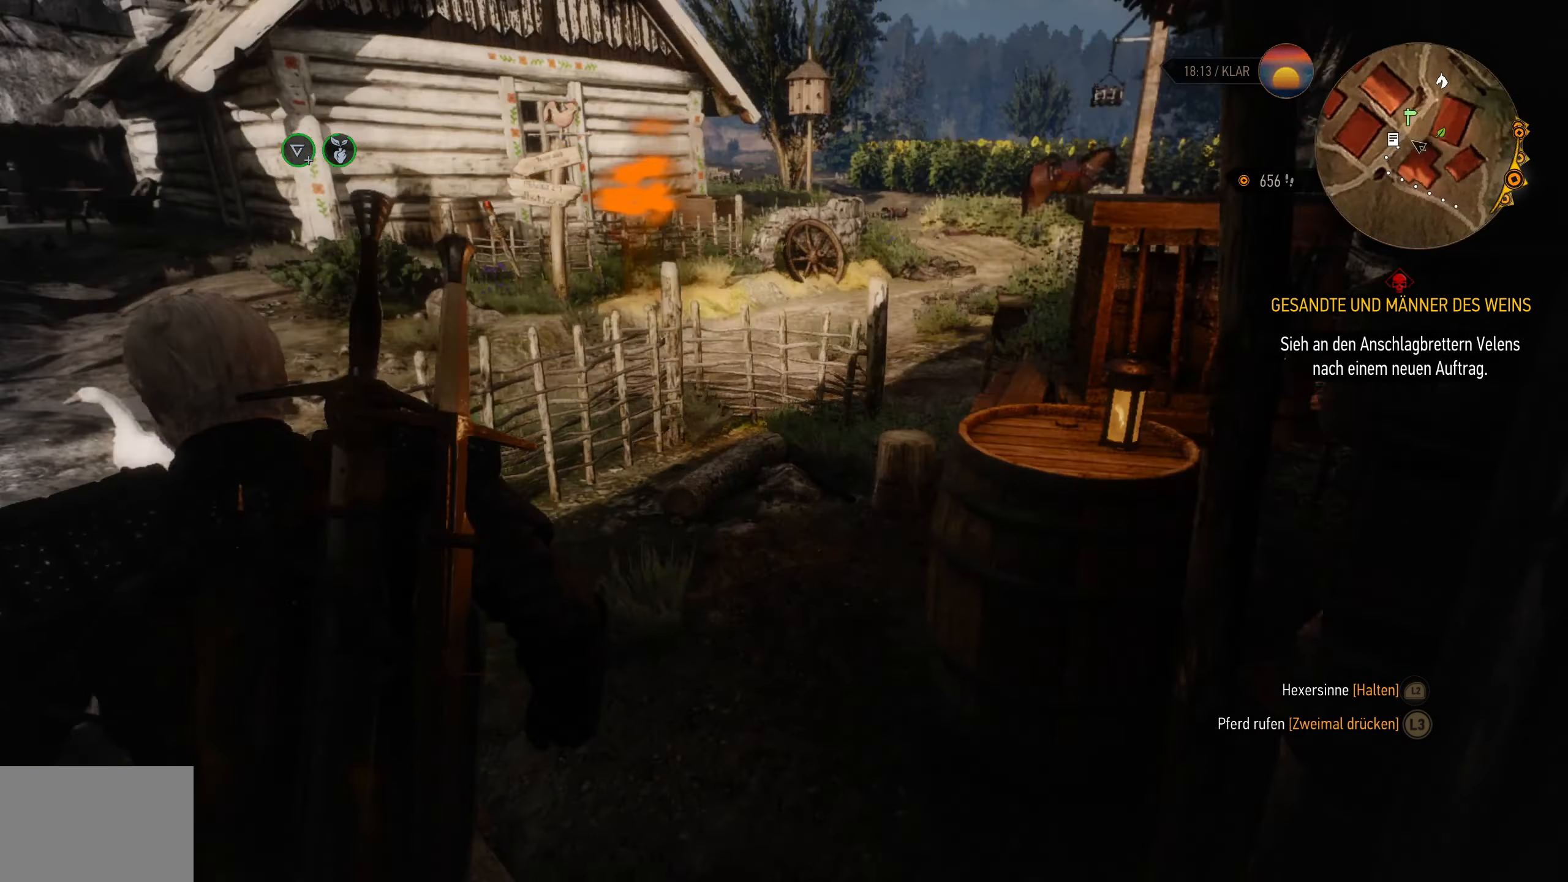
{"buttons": ["CIRCLE"], "left_stick": "up-right", "right_stick": "center", "events": [[150, "left_stick", "up"], [266, "left_stick", "up-right"], [416, "CIRCLE", "down"], [433, "L2", "up"]]}
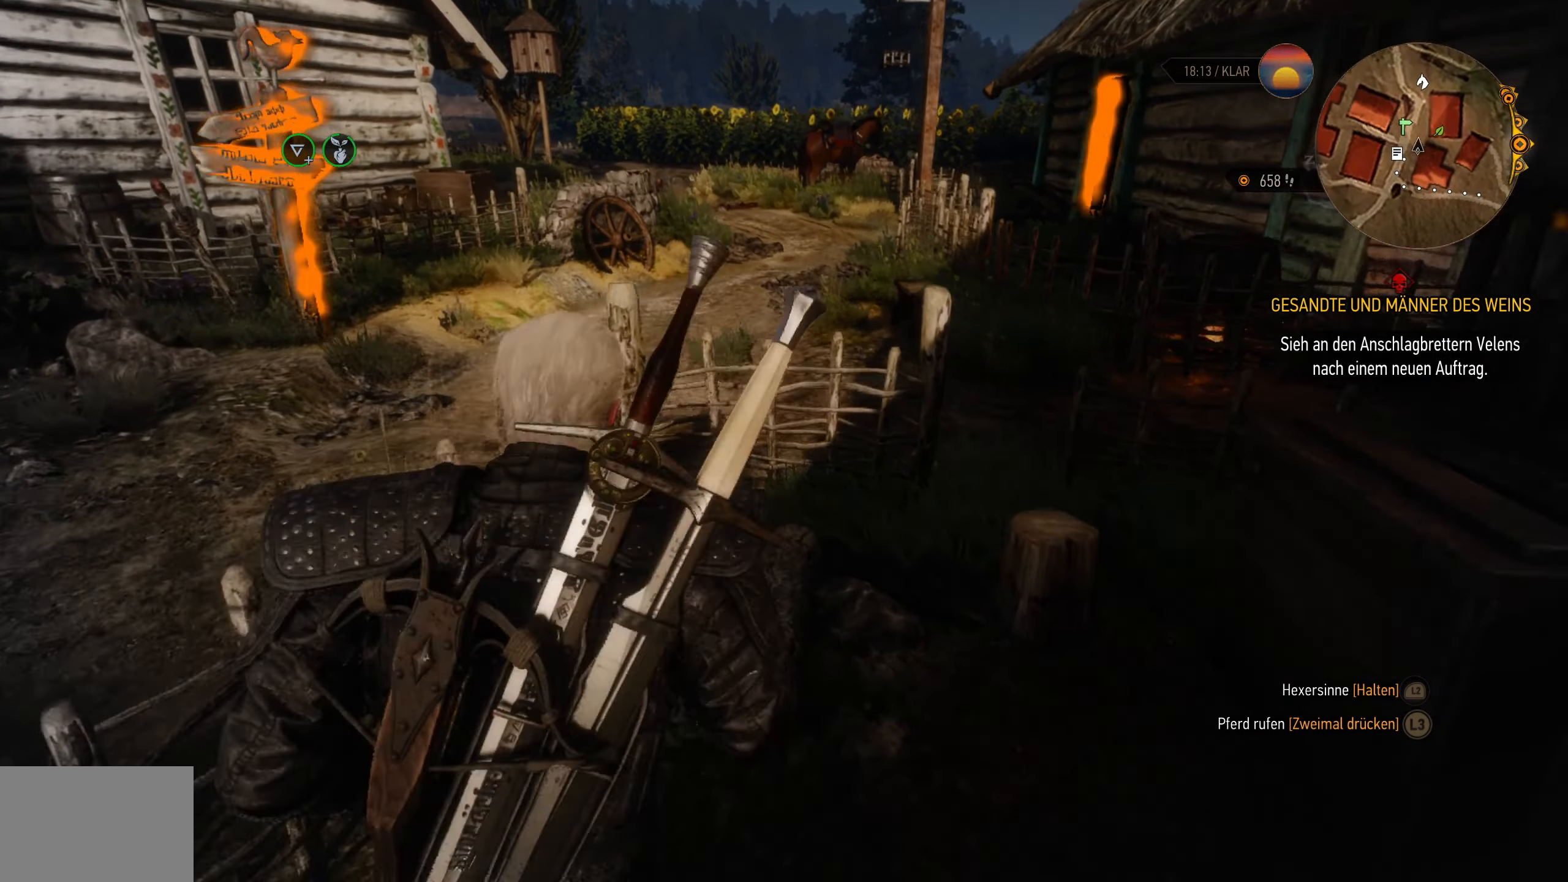
{"buttons": [], "left_stick": "up-right", "right_stick": "center", "events": [[16, "left_stick", "up"], [50, "CIRCLE", "up"], [300, "right_stick", "down-right"], [400, "CROSS", "down"], [400, "right_stick", "center"], [450, "CROSS", "up"], [483, "left_stick", "up-right"]]}
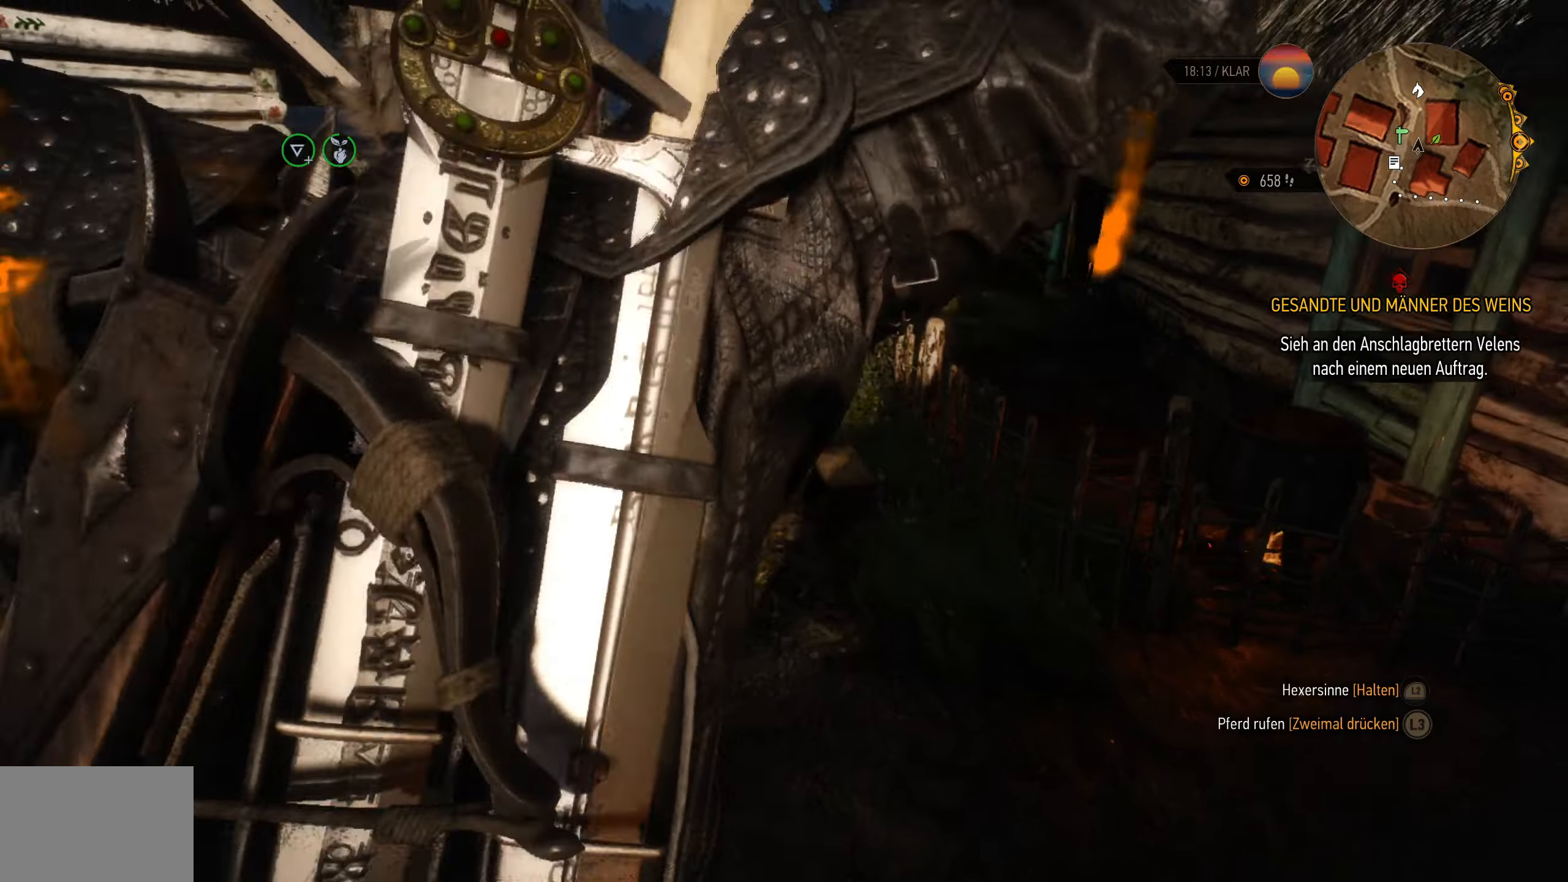
{"buttons": [], "left_stick": "center", "right_stick": "right"}
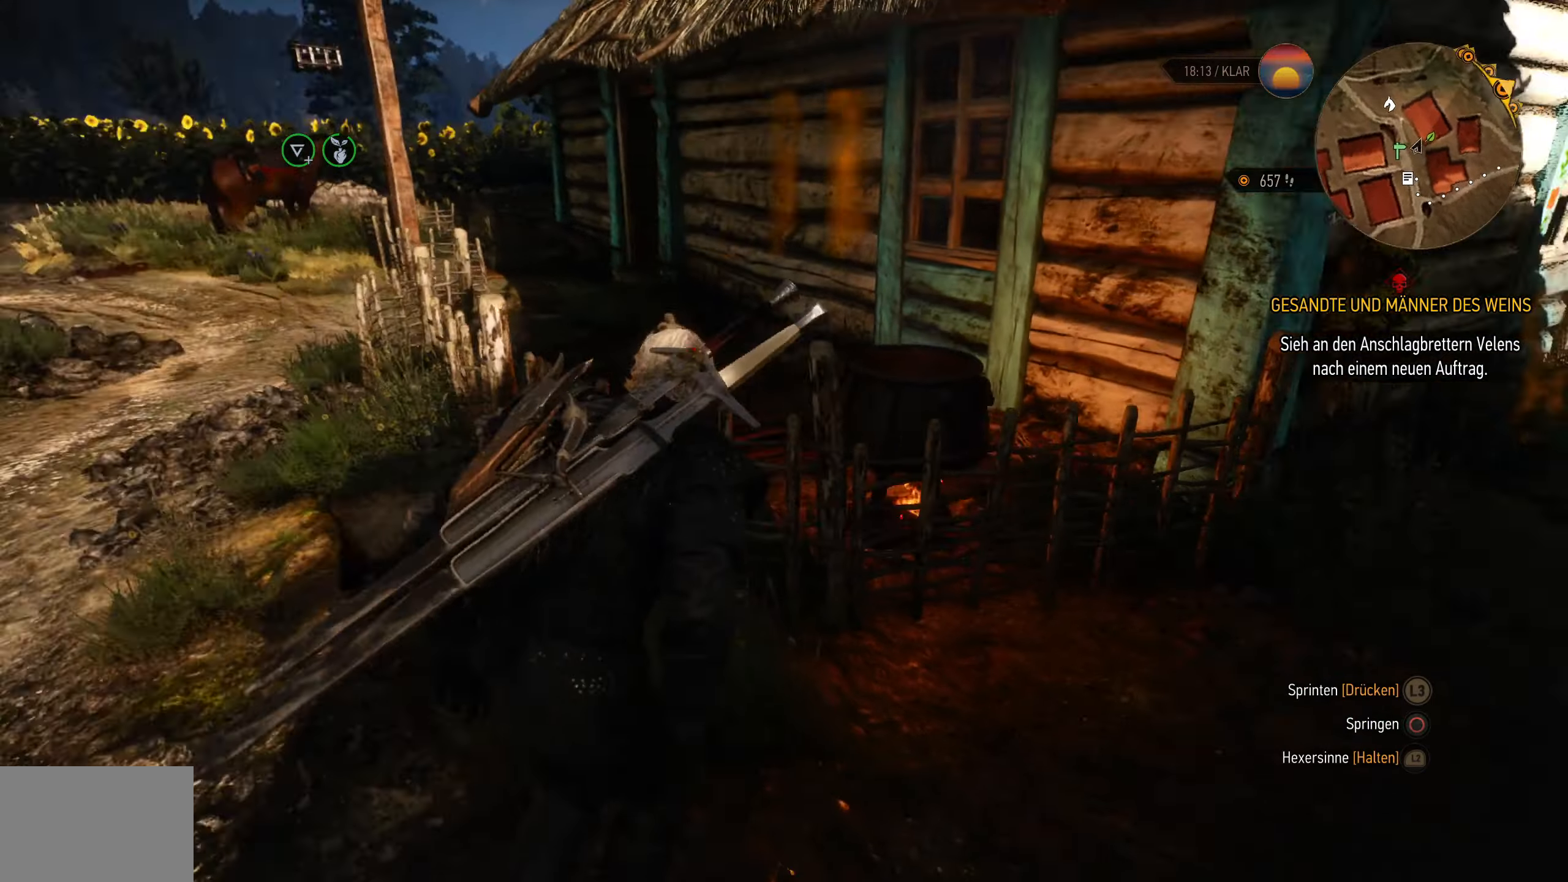
{"buttons": ["L2"], "left_stick": "up", "right_stick": "center", "events": [[50, "left_stick", "up-right"], [67, "right_stick", "center"], [267, "L2", "down"], [433, "left_stick", "up"]]}
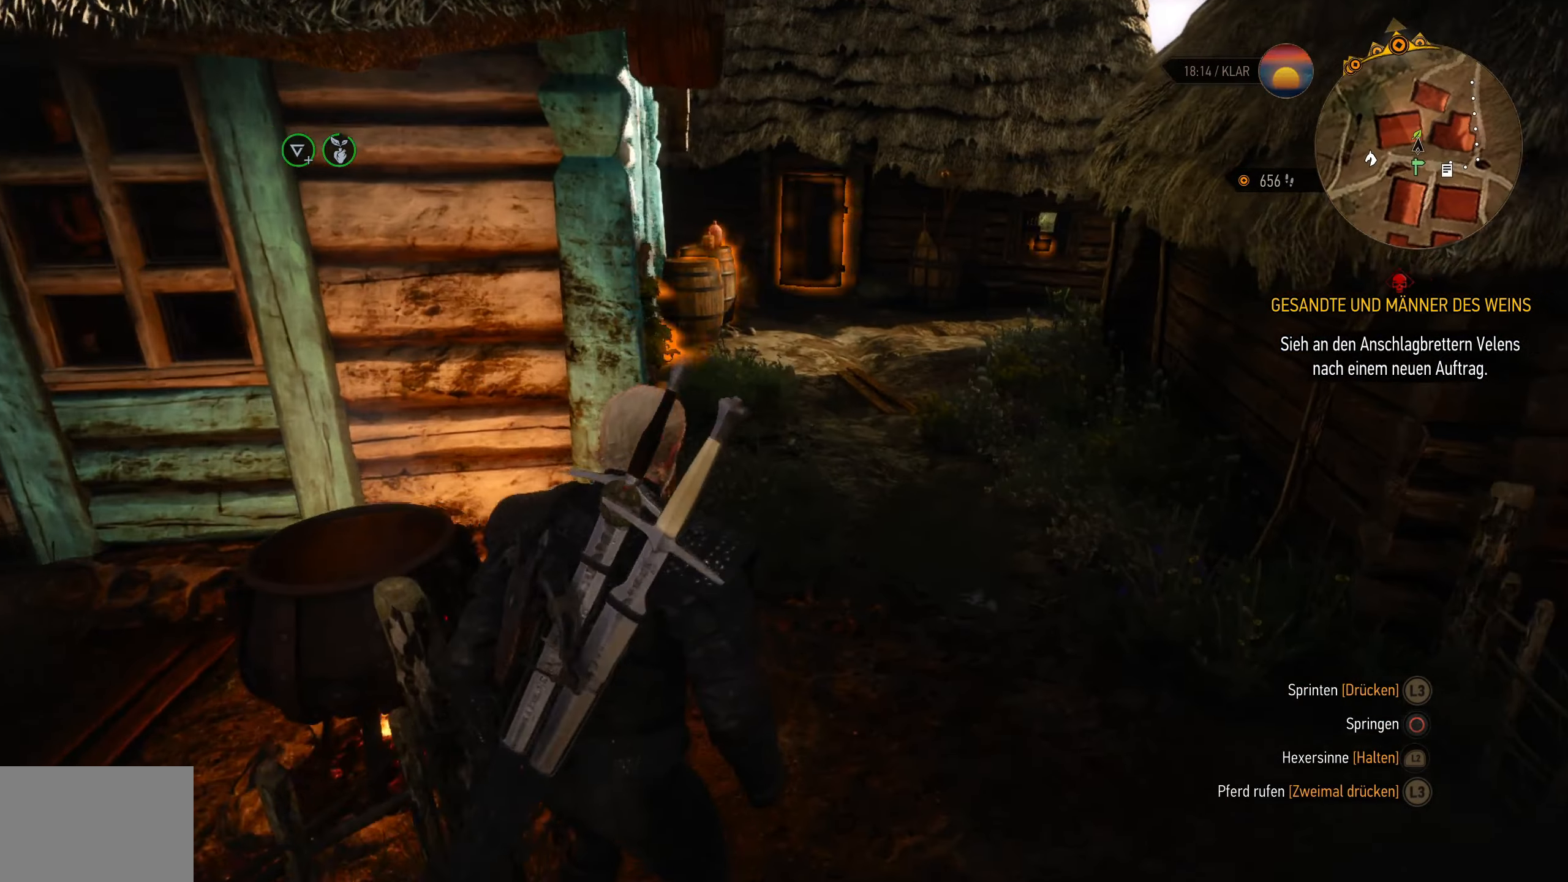
{"buttons": ["L2"], "left_stick": "up", "right_stick": "down-left", "events": [[500, "right_stick", "down-left"]]}
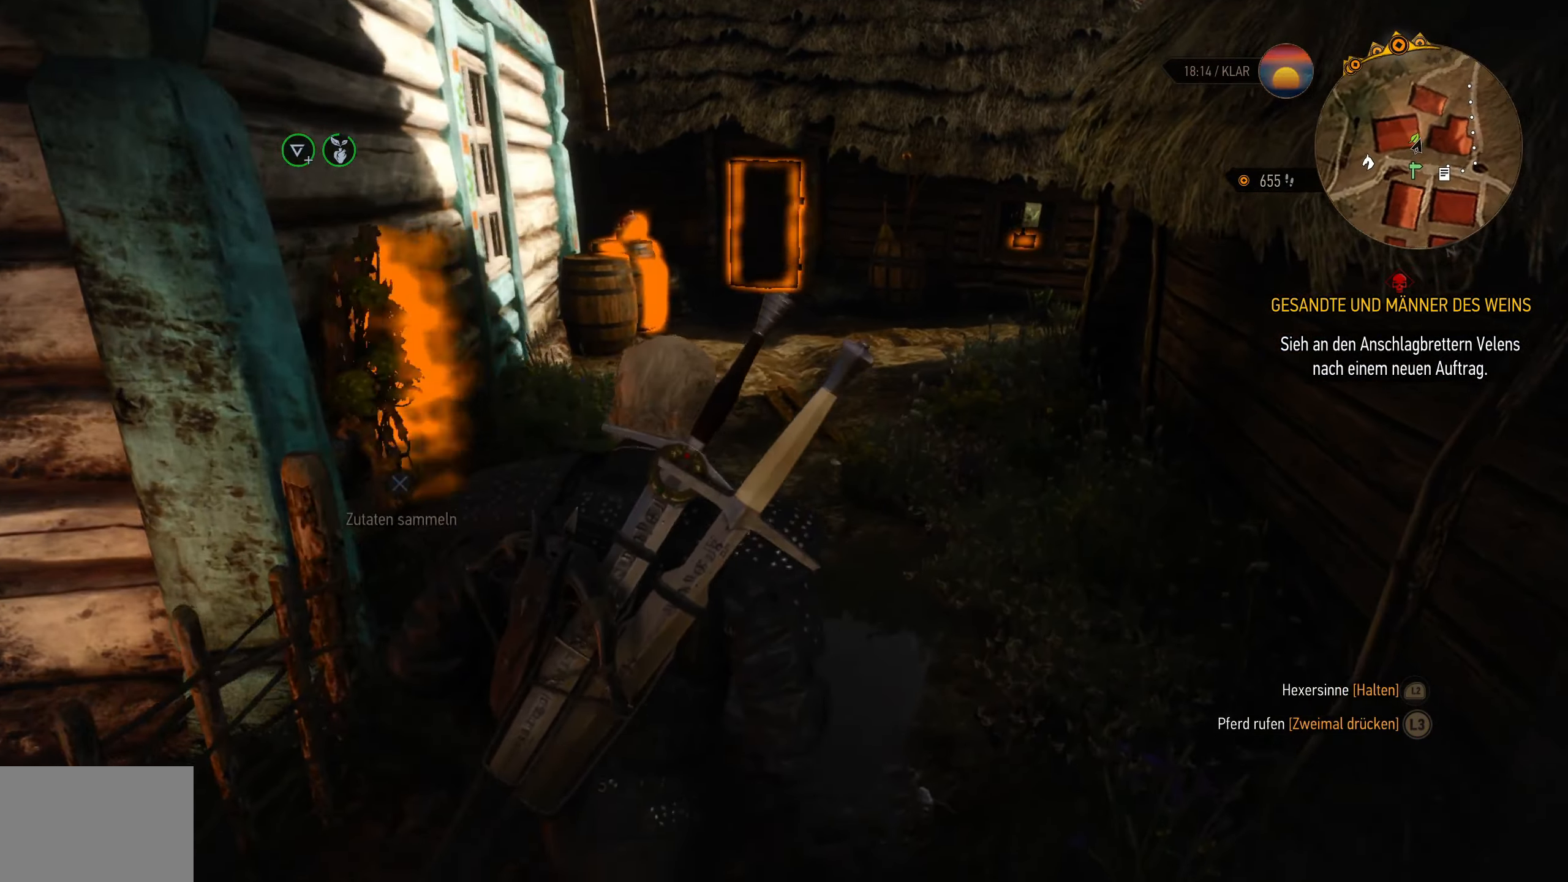
{"buttons": ["L2"], "left_stick": "left", "right_stick": "center", "events": [[150, "right_stick", "center"], [217, "left_stick", "up-left"], [250, "CROSS", "down"], [350, "CROSS", "up"], [367, "left_stick", "left"], [400, "CROSS", "down"], [500, "CROSS", "up"]]}
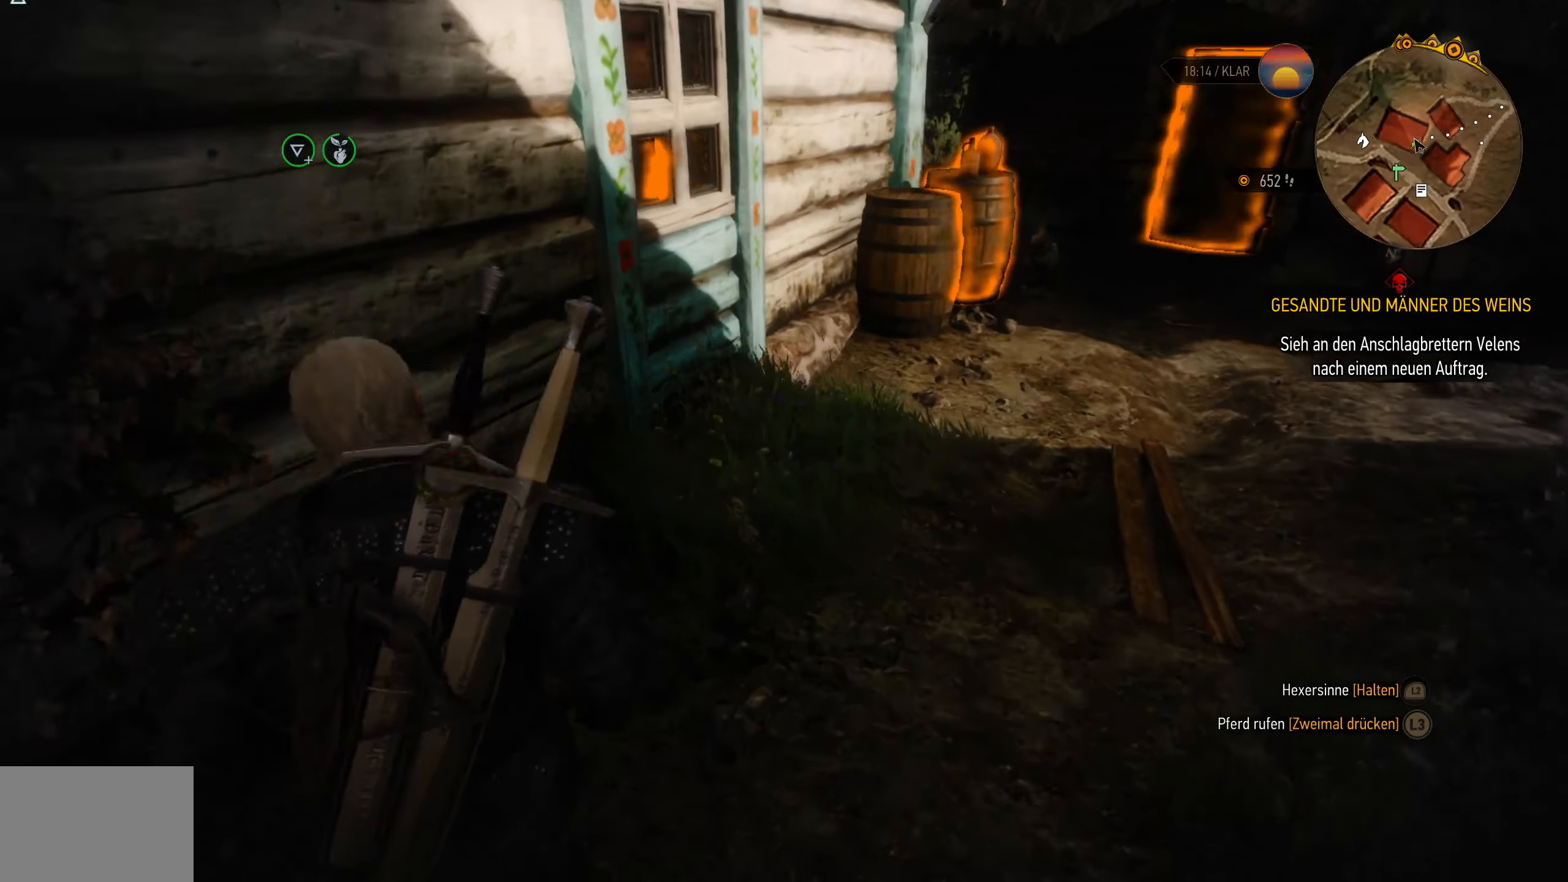
{"buttons": ["L2"], "left_stick": "up-right", "right_stick": "center", "events": [[50, "left_stick", "up"], [100, "left_stick", "up-right"], [317, "right_stick", "right"], [450, "right_stick", "center"]]}
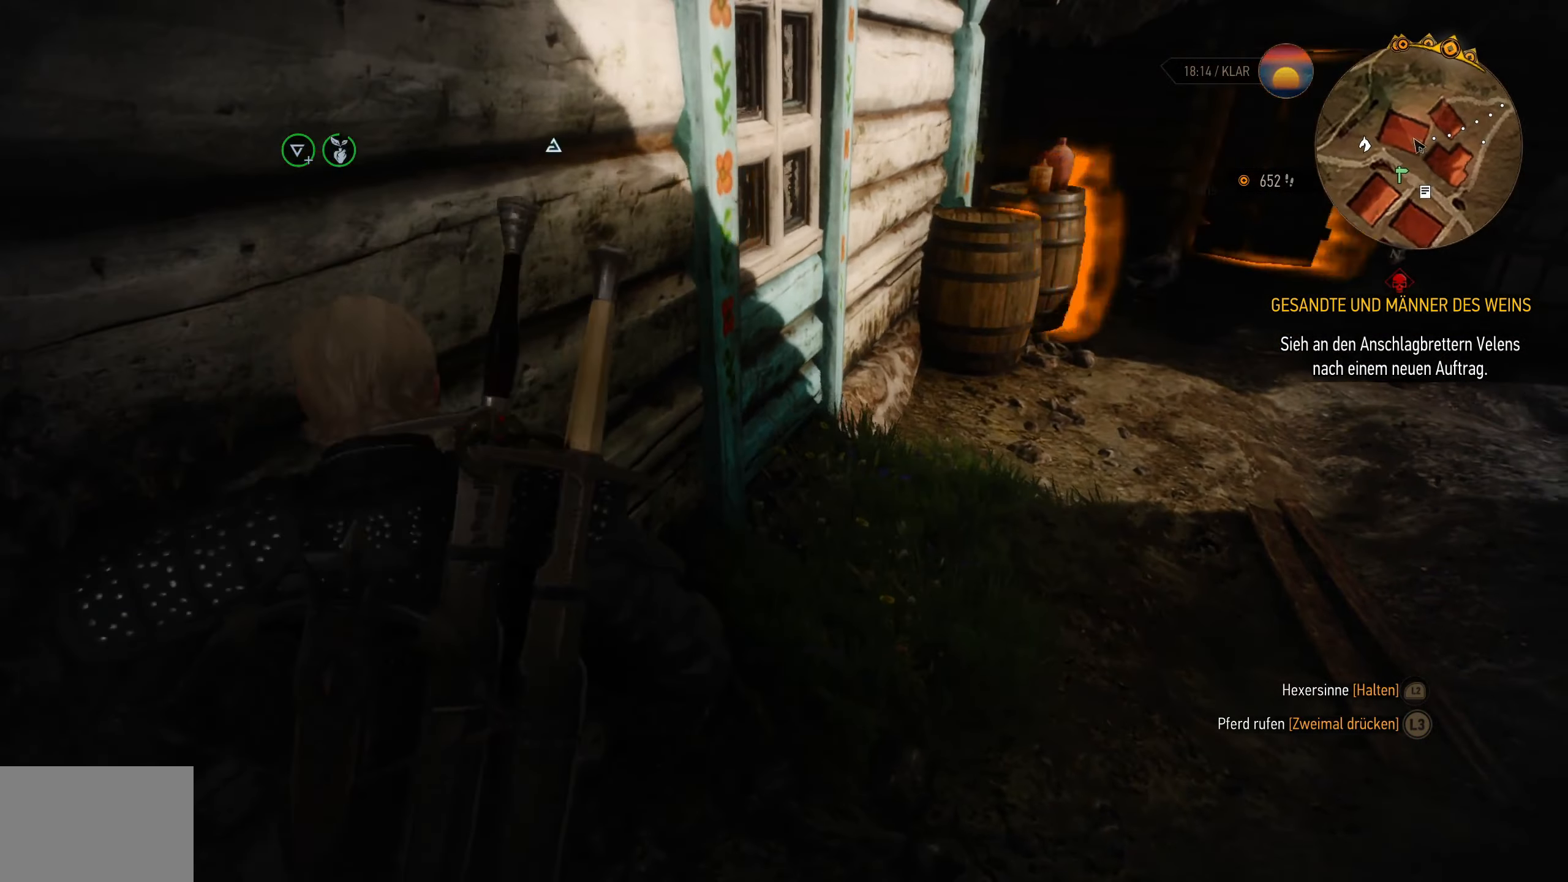
{"buttons": ["CROSS", "L2"], "left_stick": "up", "right_stick": "center", "events": [[217, "left_stick", "up"], [450, "CROSS", "down"]]}
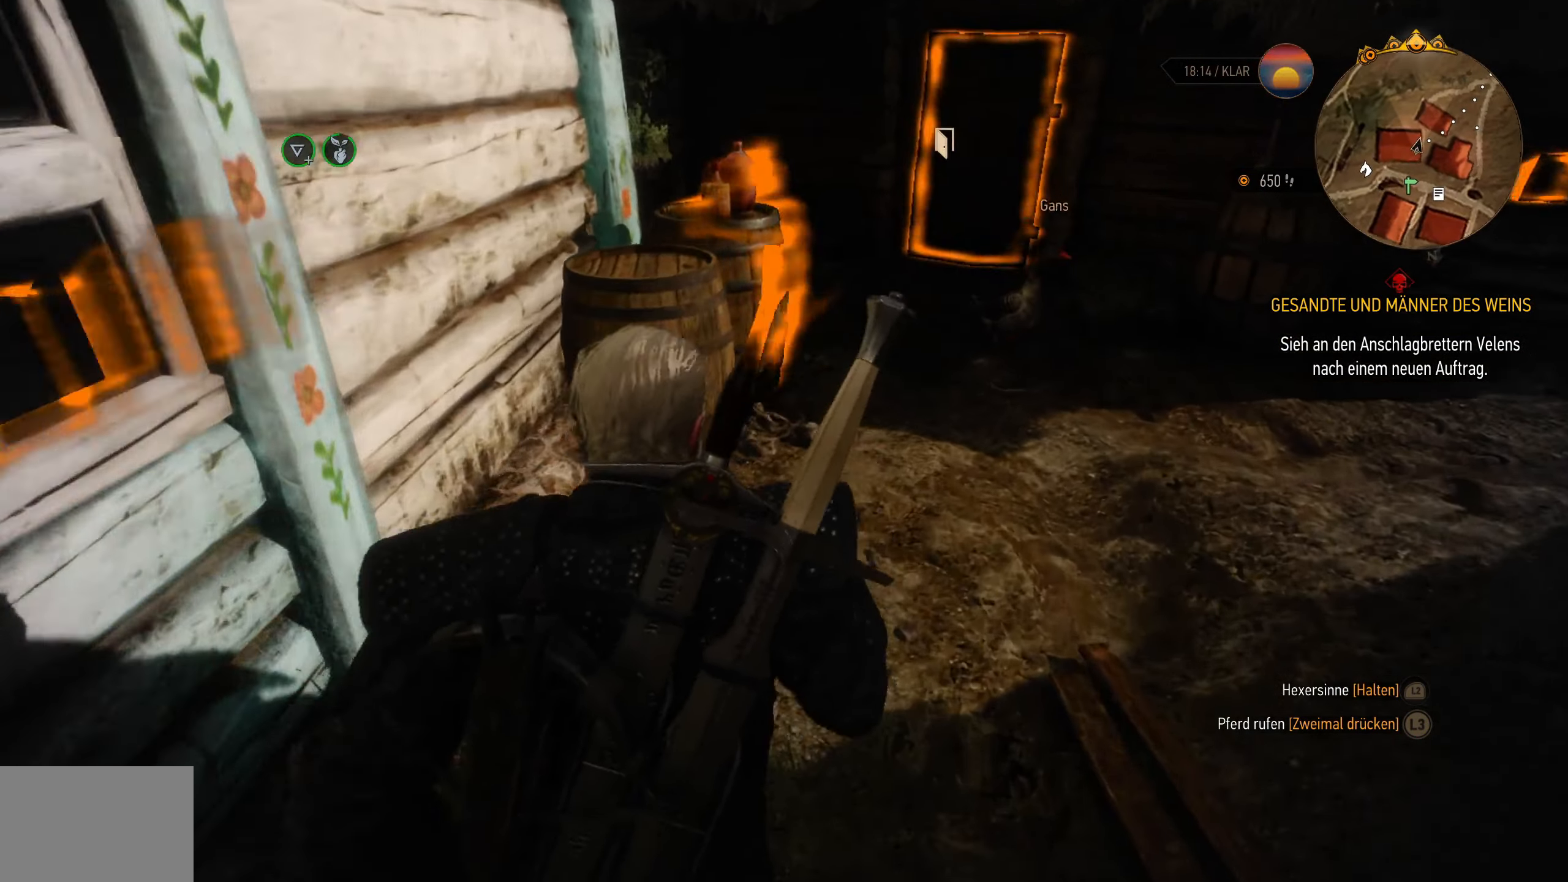
{"buttons": ["L2", "TOUCHPAD"], "left_stick": "up", "right_stick": "center", "events": [[50, "CROSS", "up"], [100, "CROSS", "down"], [183, "CROSS", "up"], [250, "CROSS", "down"], [317, "CROSS", "up"], [400, "CROSS", "down"], [467, "CROSS", "up"], [483, "TOUCHPAD", "down"]]}
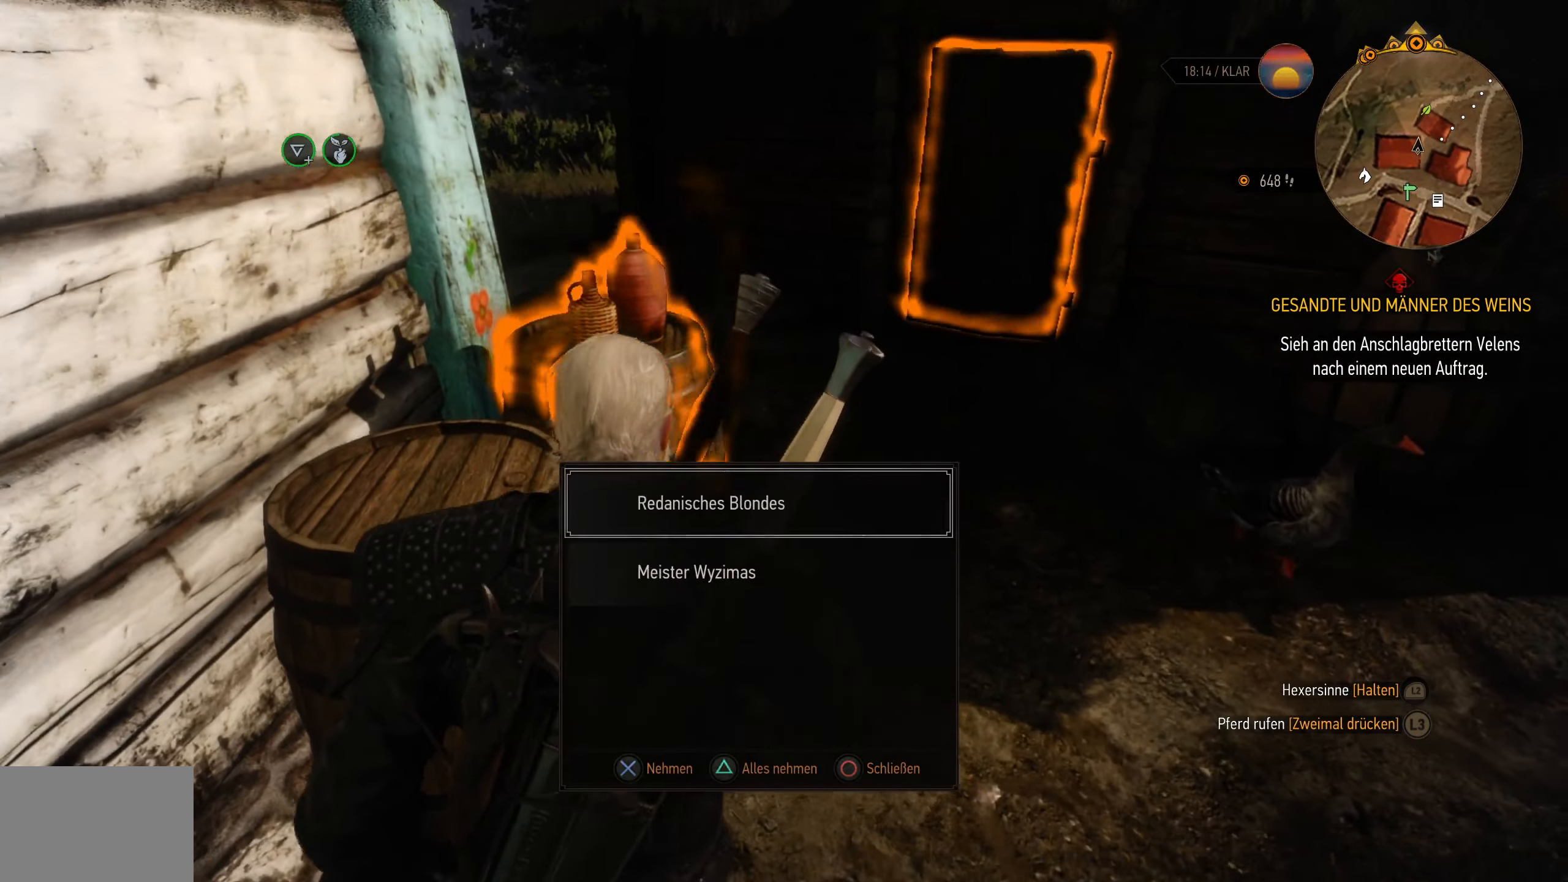
{"buttons": ["CROSS", "L2"], "left_stick": "up", "right_stick": "center", "events": [[33, "CROSS", "down"], [67, "TOUCHPAD", "up"], [100, "CROSS", "up"], [167, "CROSS", "down"], [250, "CROSS", "up"], [317, "CROSS", "down"], [400, "CROSS", "up"], [450, "CROSS", "down"]]}
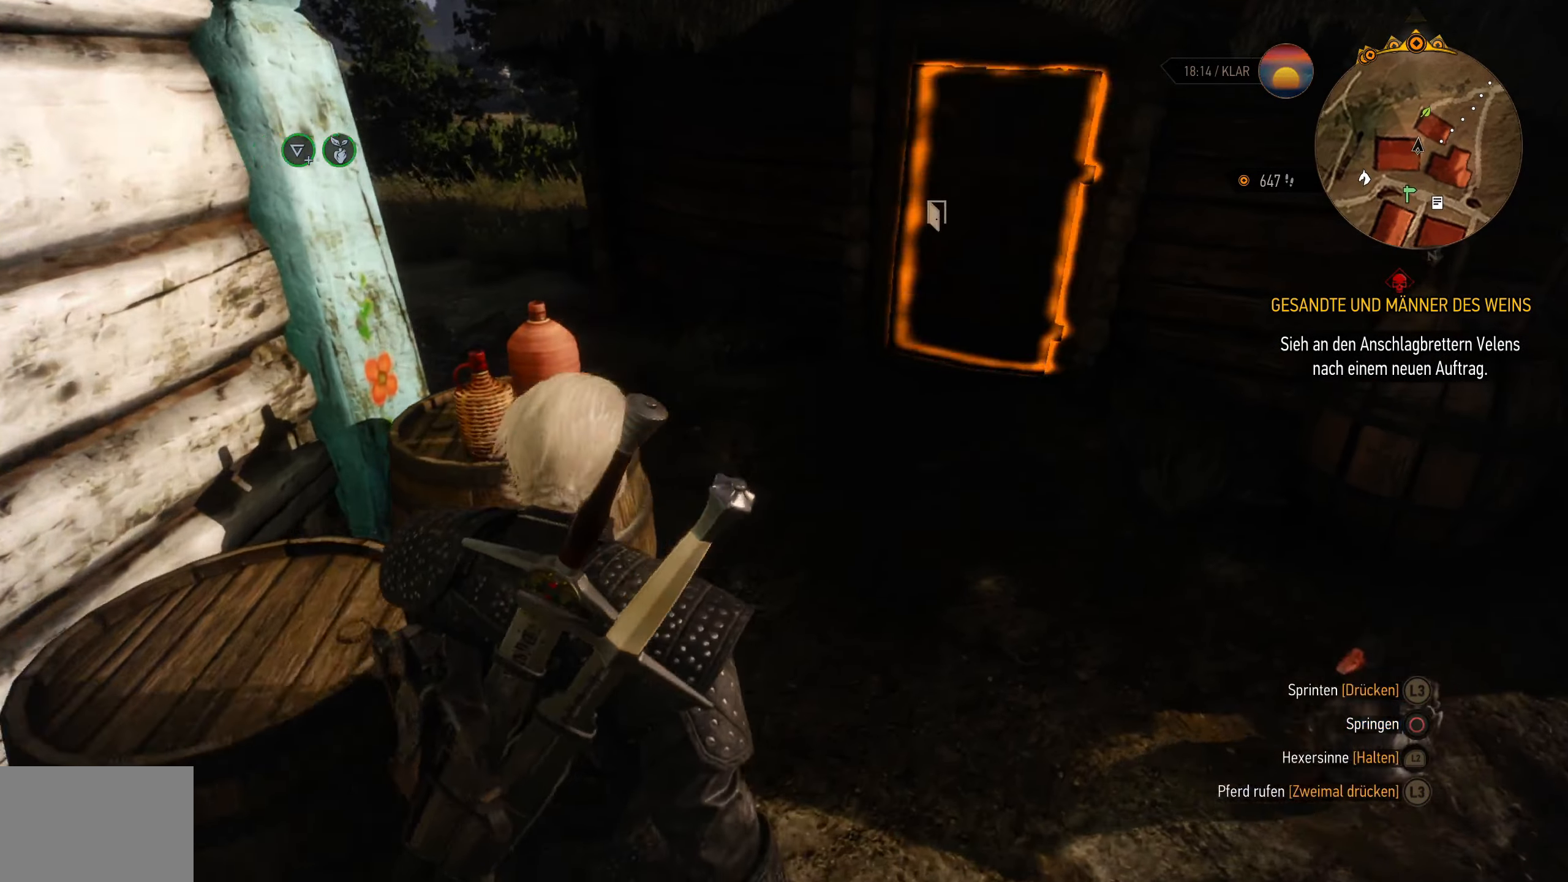
{"buttons": ["L2"], "left_stick": "up-left", "right_stick": "right", "events": [[33, "CROSS", "up"], [250, "right_stick", "right"], [450, "left_stick", "up-left"]]}
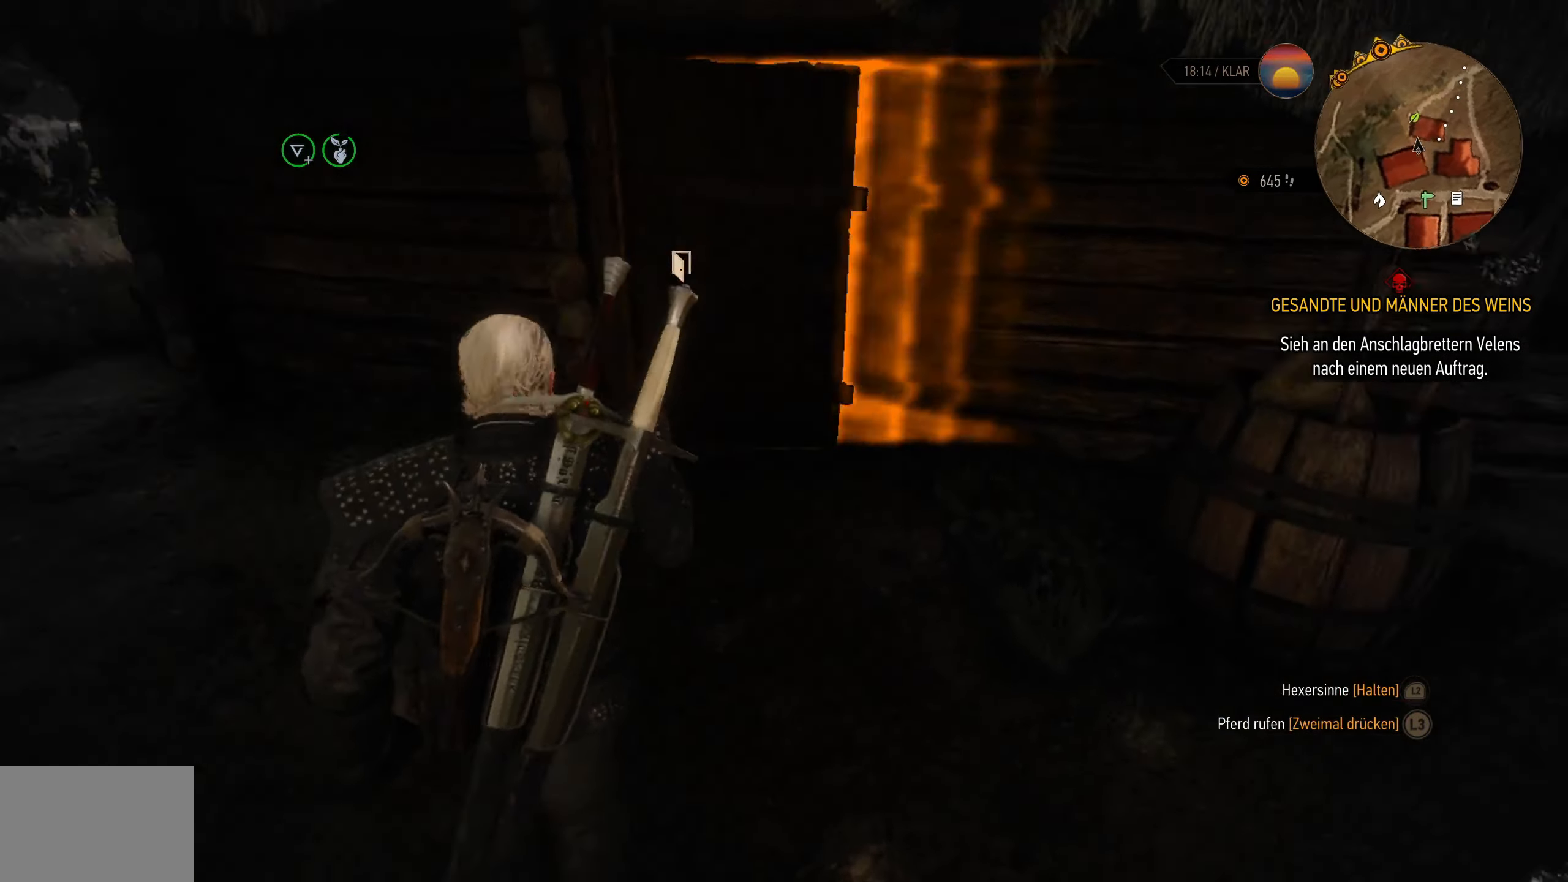
{"buttons": ["L2"], "left_stick": "up-left", "right_stick": "center", "events": [[17, "right_stick", "center"], [300, "right_stick", "left"], [484, "right_stick", "center"]]}
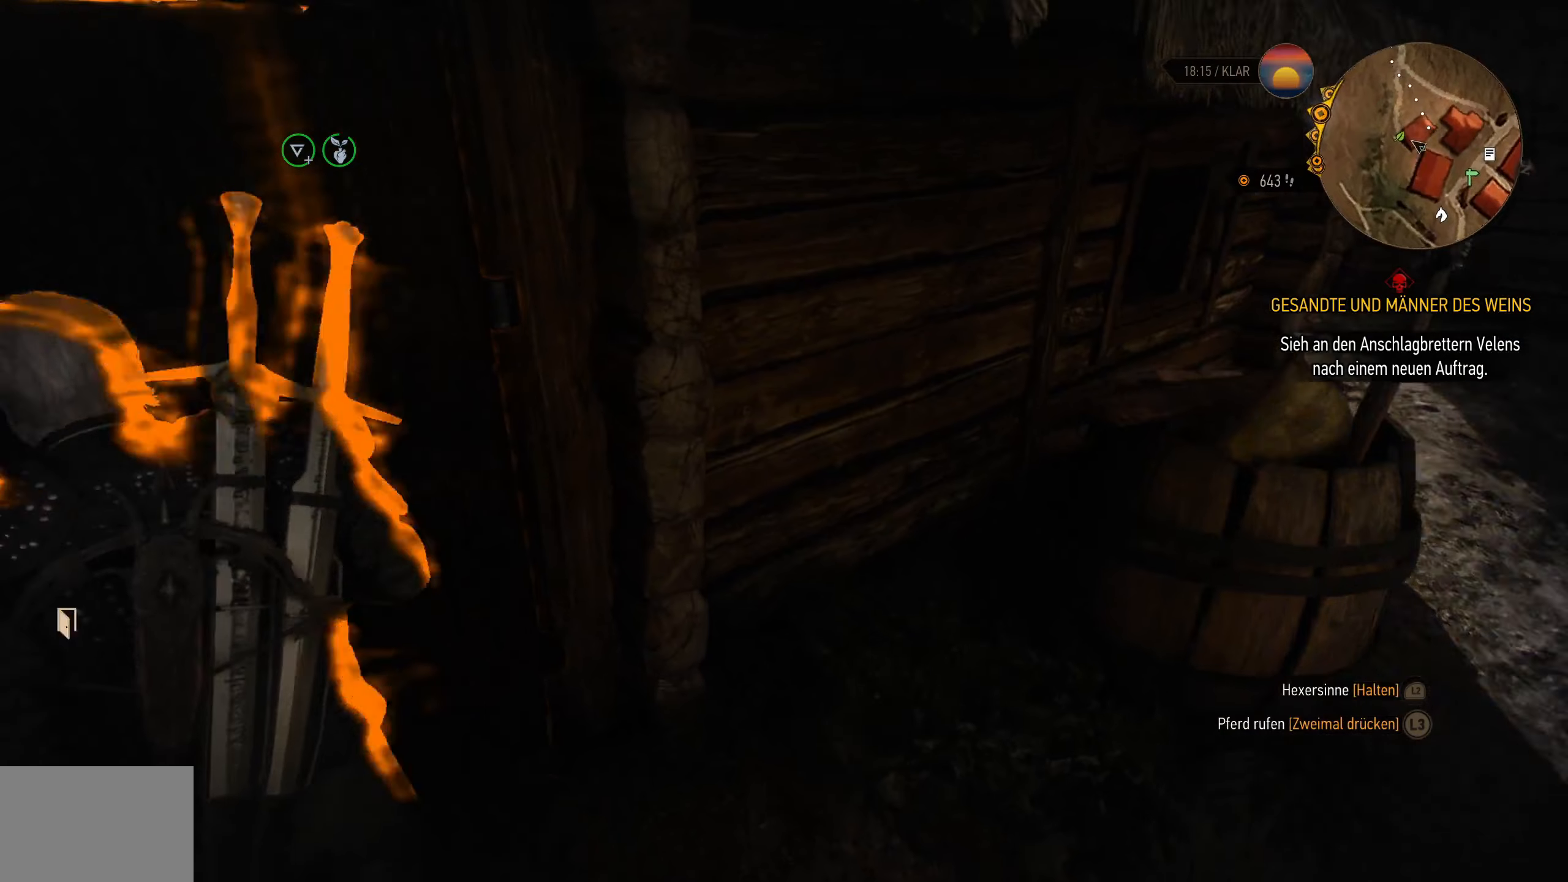
{"buttons": ["L2"], "left_stick": "center", "right_stick": "left", "events": [[234, "right_stick", "left"], [350, "left_stick", "center"]]}
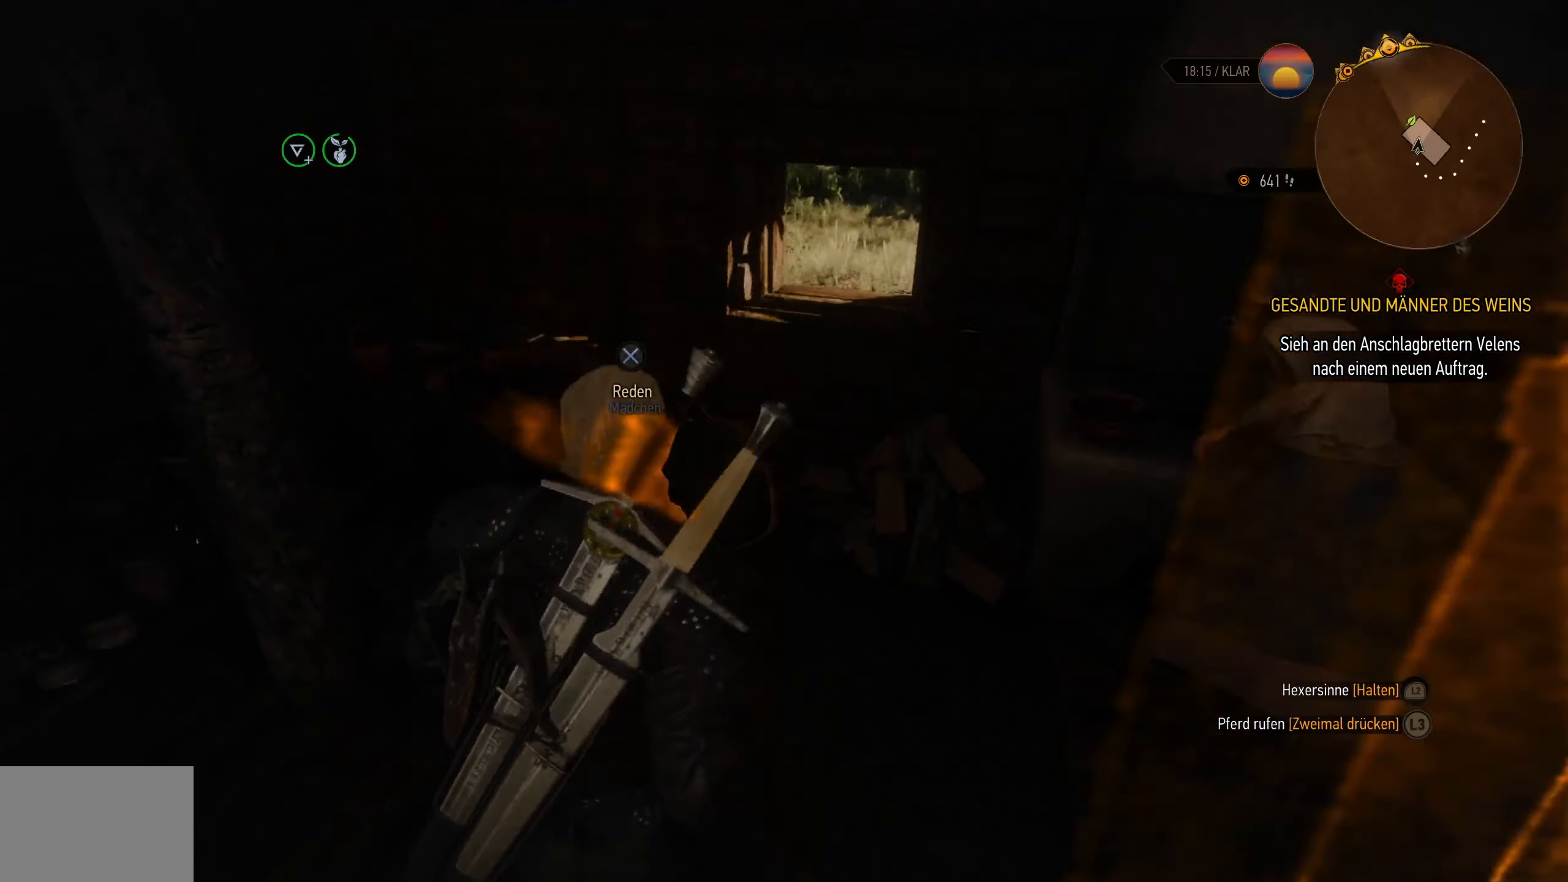
{"buttons": ["L2"], "left_stick": "center", "right_stick": "center", "events": [[17, "left_stick", "up-left"], [34, "right_stick", "down-left"], [167, "left_stick", "center"], [217, "right_stick", "center"]]}
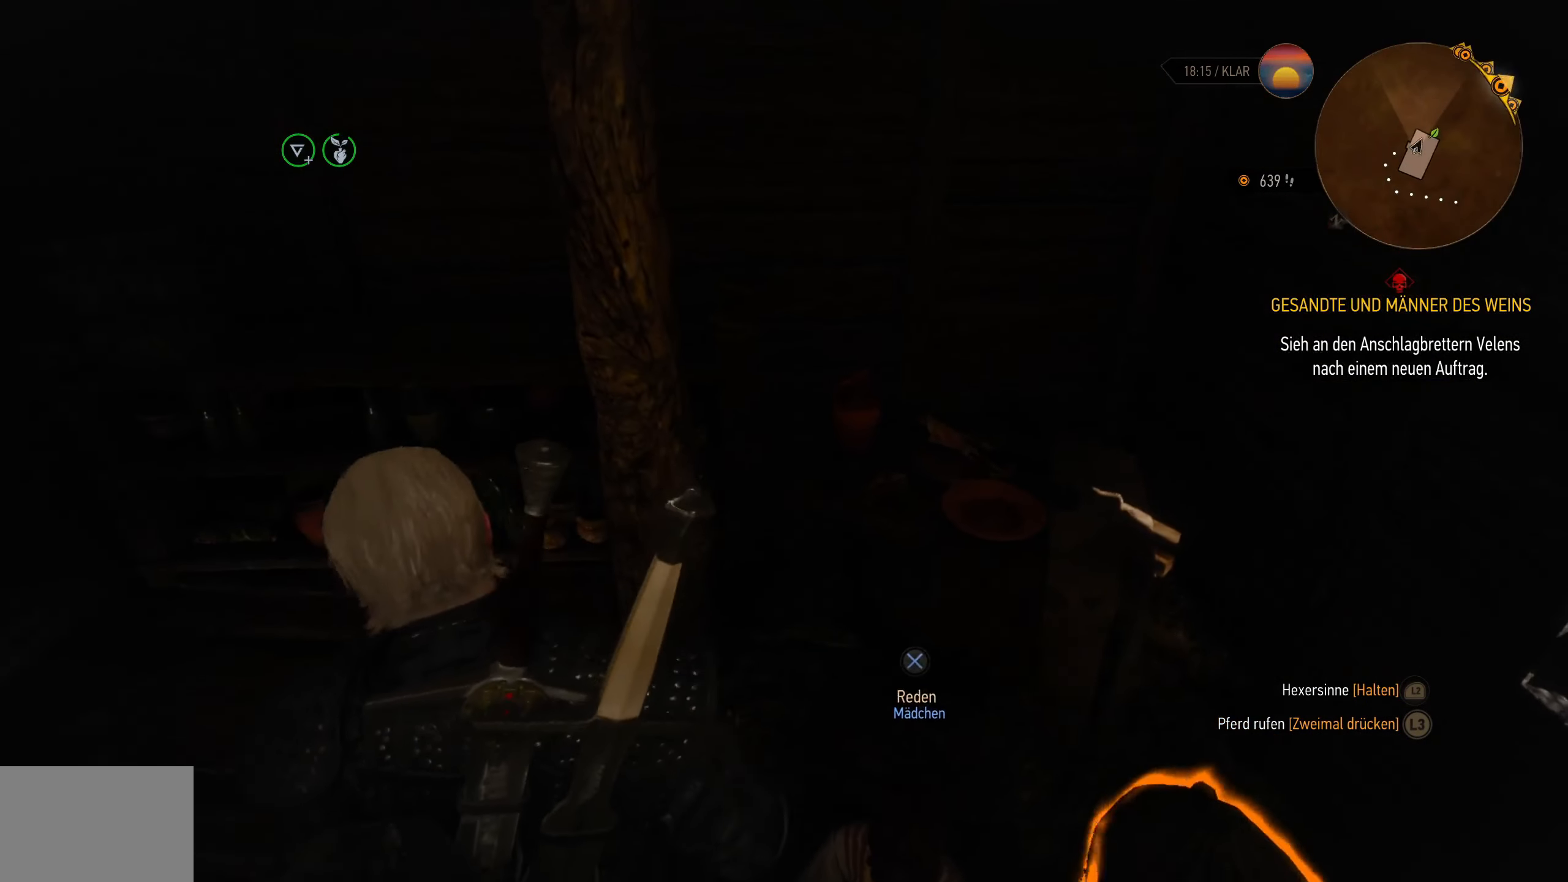
{"buttons": ["L2"], "left_stick": "up", "right_stick": "center", "events": [[67, "right_stick", "down-right"], [150, "left_stick", "right"], [350, "left_stick", "up"], [484, "right_stick", "center"]]}
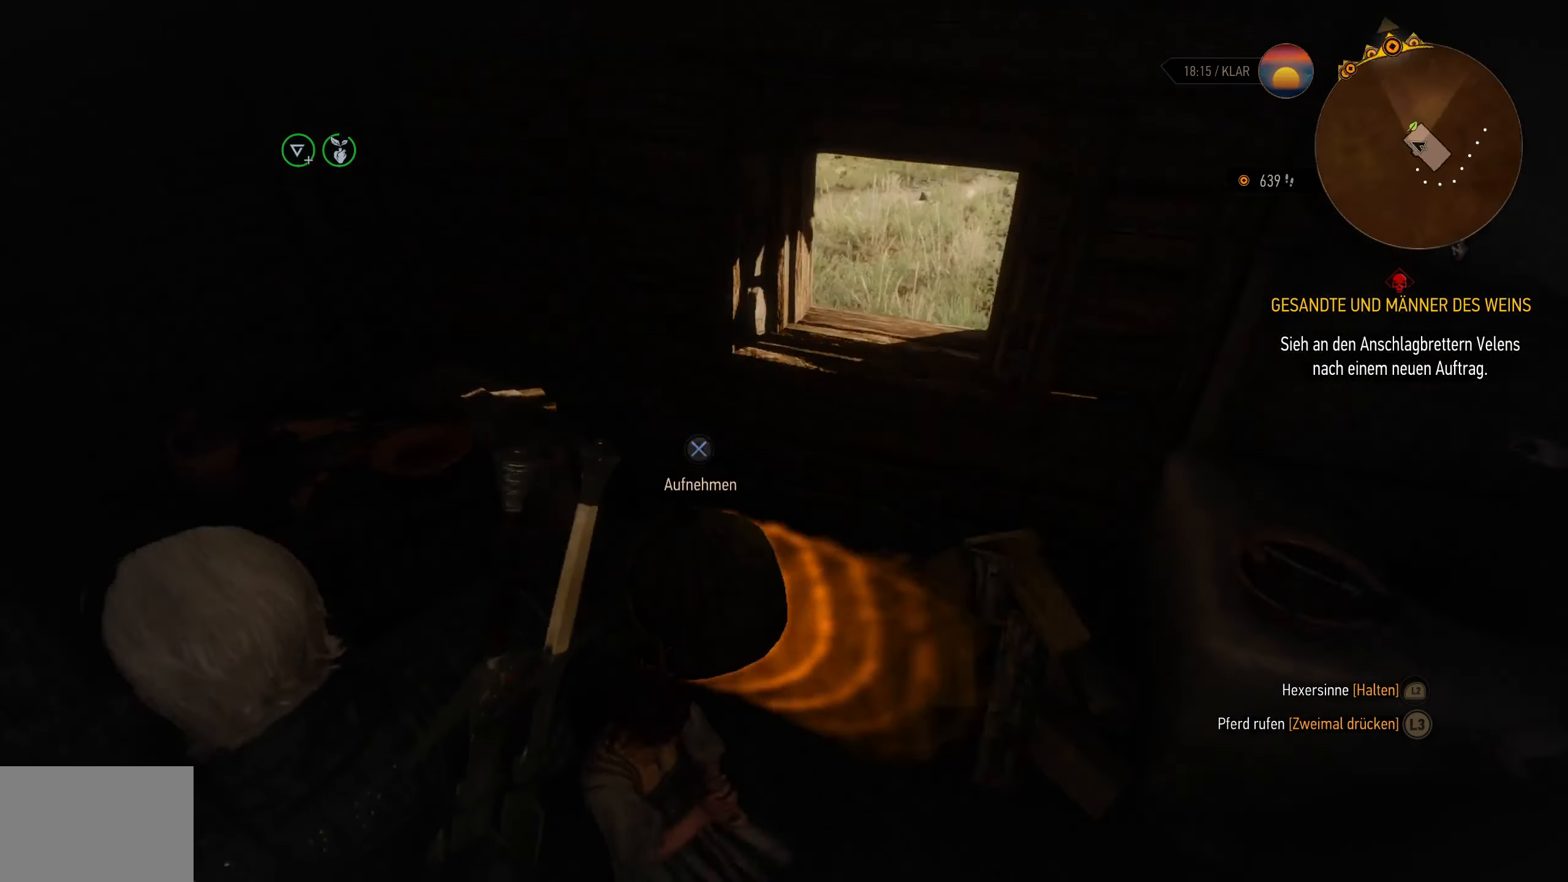
{"buttons": ["L2"], "left_stick": "up", "right_stick": "center", "events": [[367, "CROSS", "down"], [450, "CROSS", "up"]]}
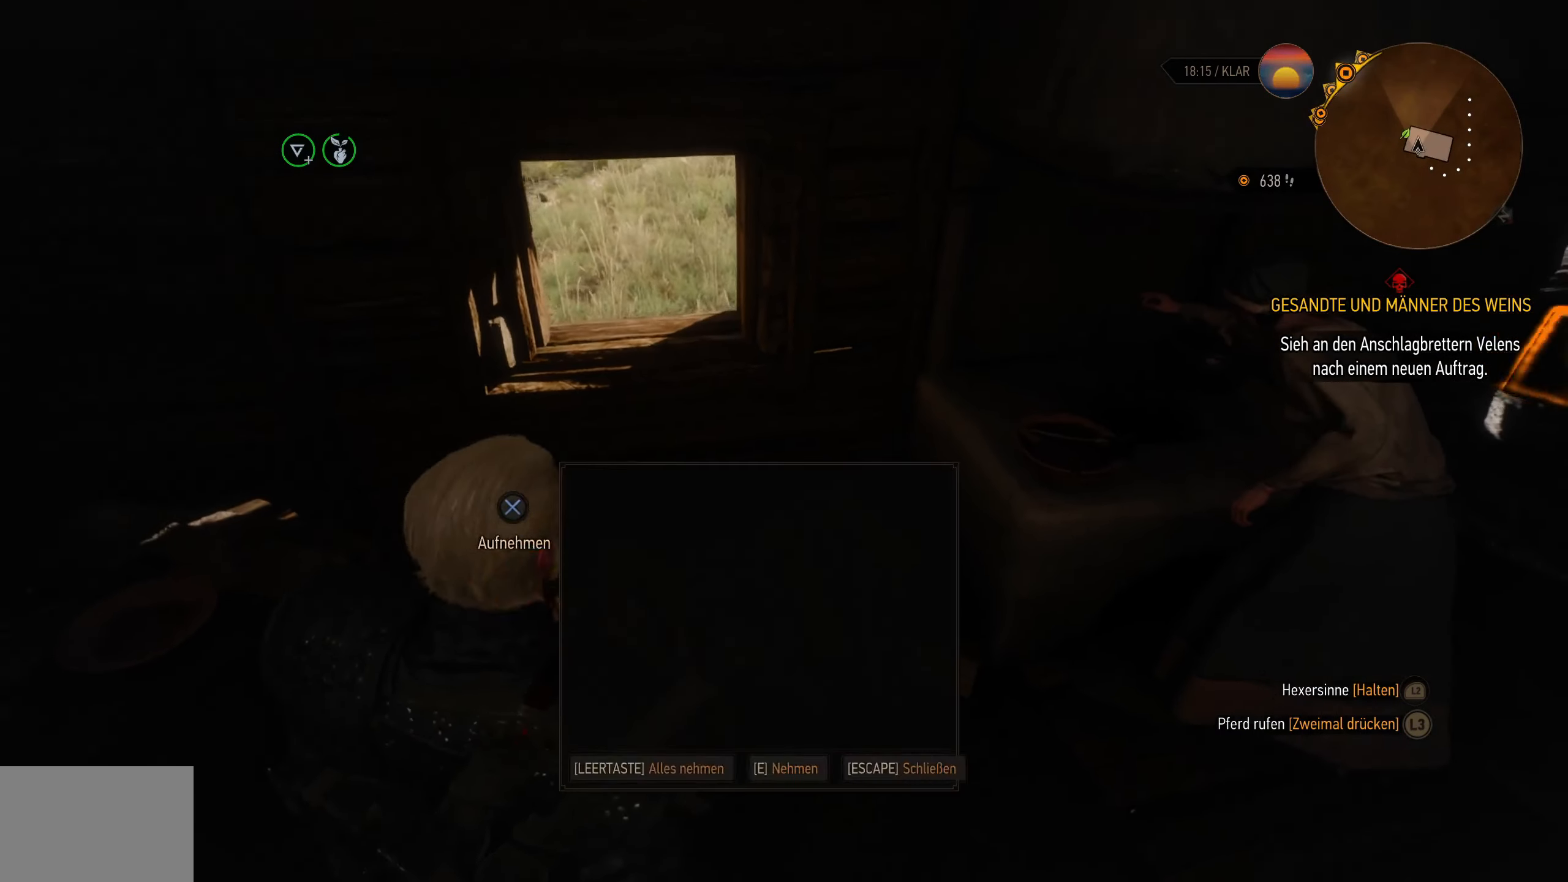
{"buttons": ["L2"], "left_stick": "right", "right_stick": "down-right", "events": [[17, "CROSS", "down"], [34, "left_stick", "up-left"], [117, "CROSS", "up"], [134, "left_stick", "center"], [167, "CROSS", "down"], [267, "CROSS", "up"], [417, "left_stick", "right"], [500, "right_stick", "down-right"]]}
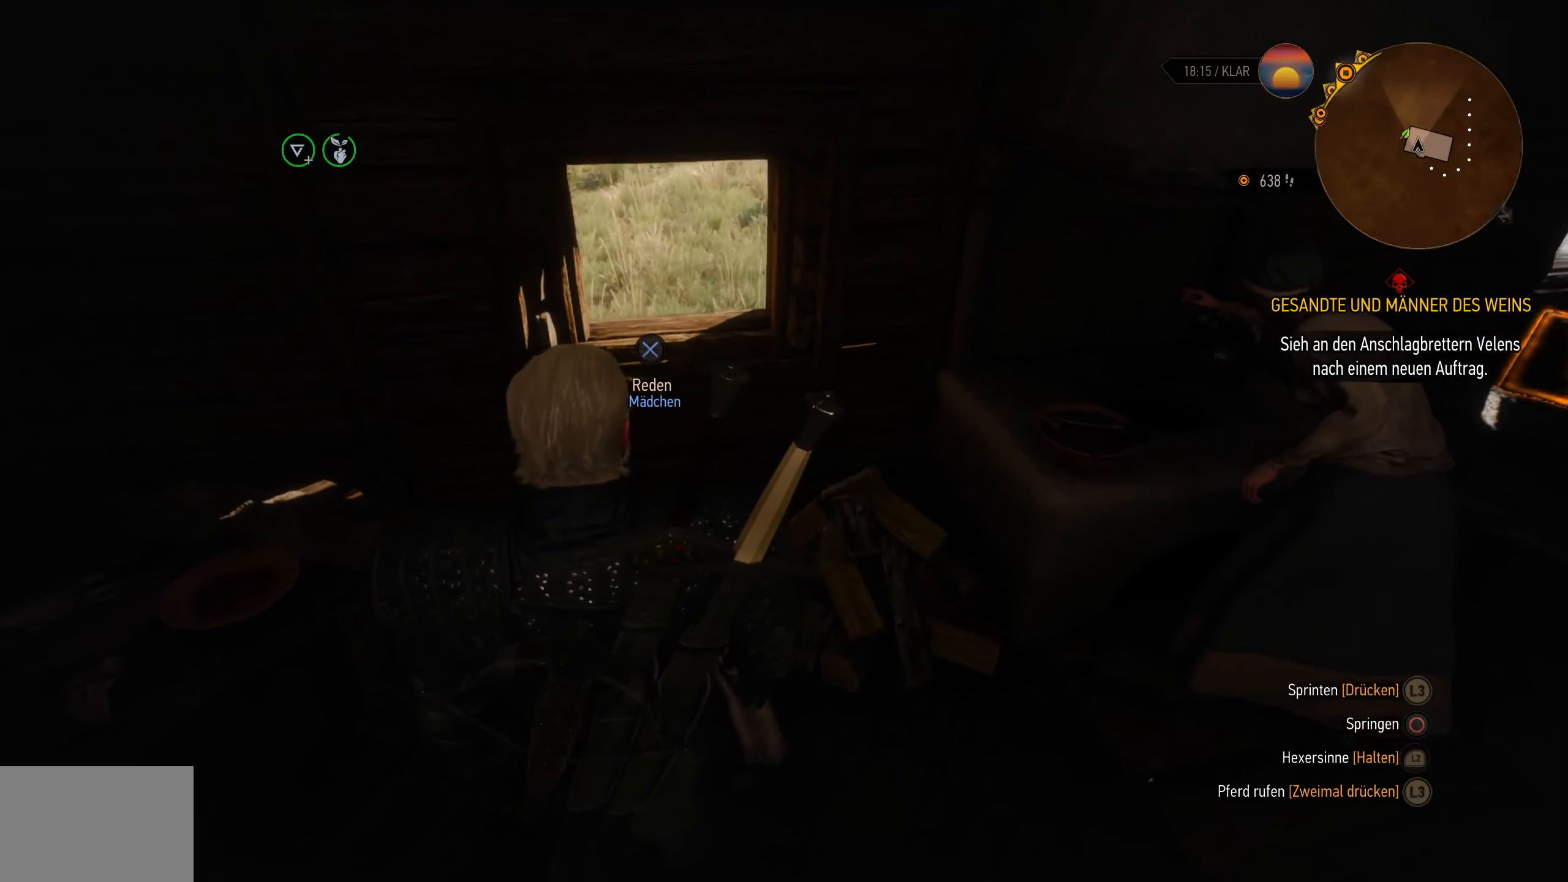
{"buttons": ["L2"], "left_stick": "up", "right_stick": "center", "events": [[17, "right_stick", "right"], [267, "left_stick", "up-right"], [334, "right_stick", "down-right"], [434, "right_stick", "center"], [467, "left_stick", "up"]]}
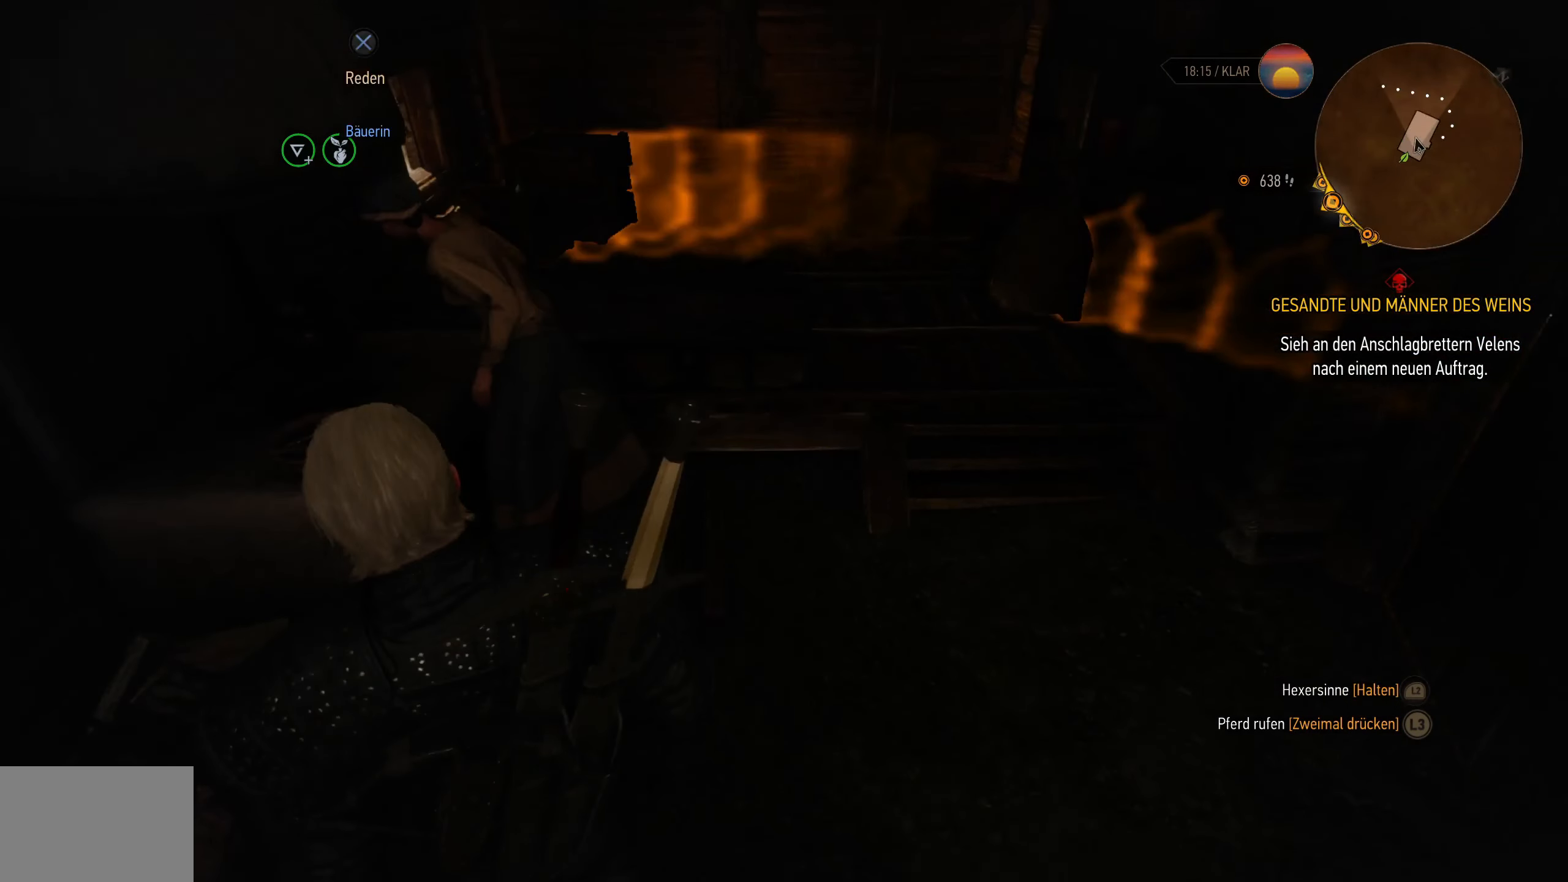
{"buttons": ["L2"], "left_stick": "up-right", "right_stick": "center", "events": [[450, "left_stick", "up-right"]]}
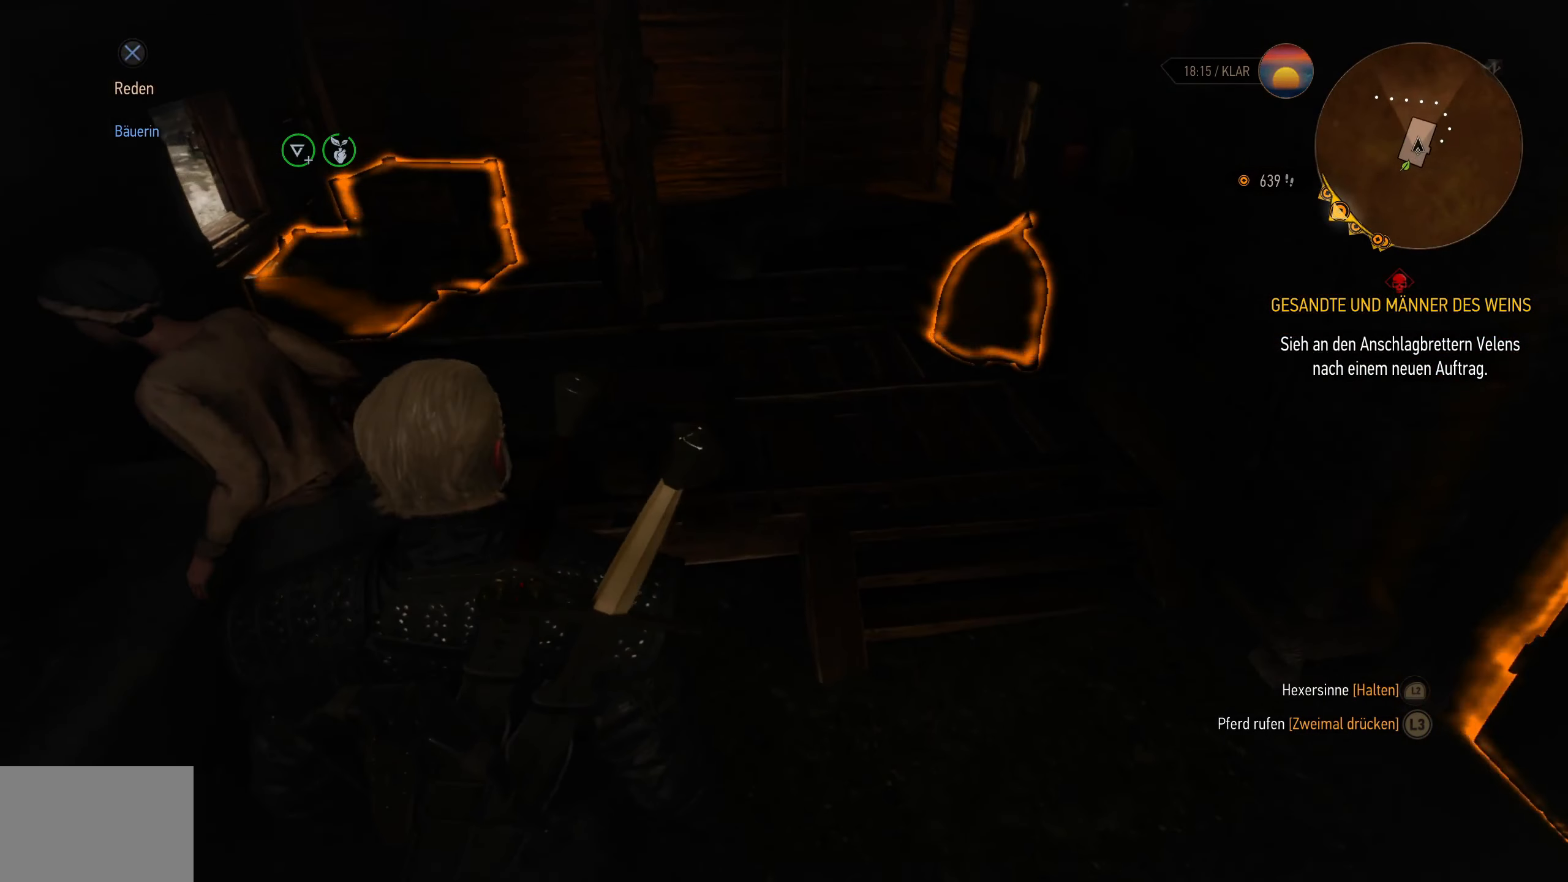
{"buttons": ["L2"], "left_stick": "up", "right_stick": "center", "events": [[150, "right_stick", "right"], [200, "left_stick", "up"], [317, "right_stick", "center"]]}
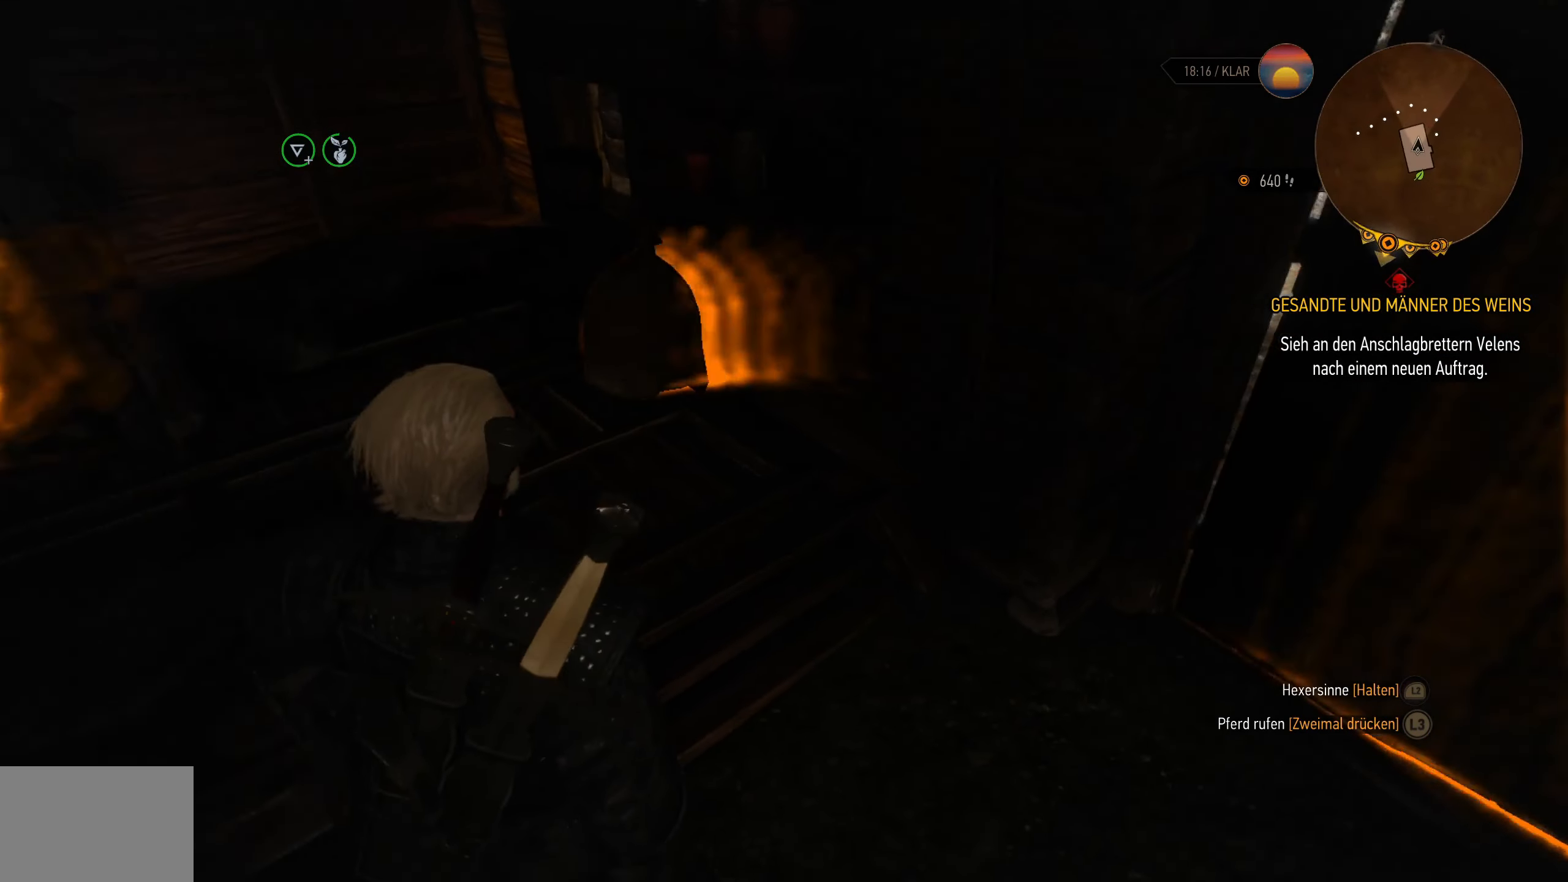
{"buttons": ["L2"], "left_stick": "up-left", "right_stick": "center", "events": [[150, "CROSS", "down"], [250, "CROSS", "up"], [317, "CROSS", "down"], [317, "left_stick", "up-left"], [384, "CROSS", "up"]]}
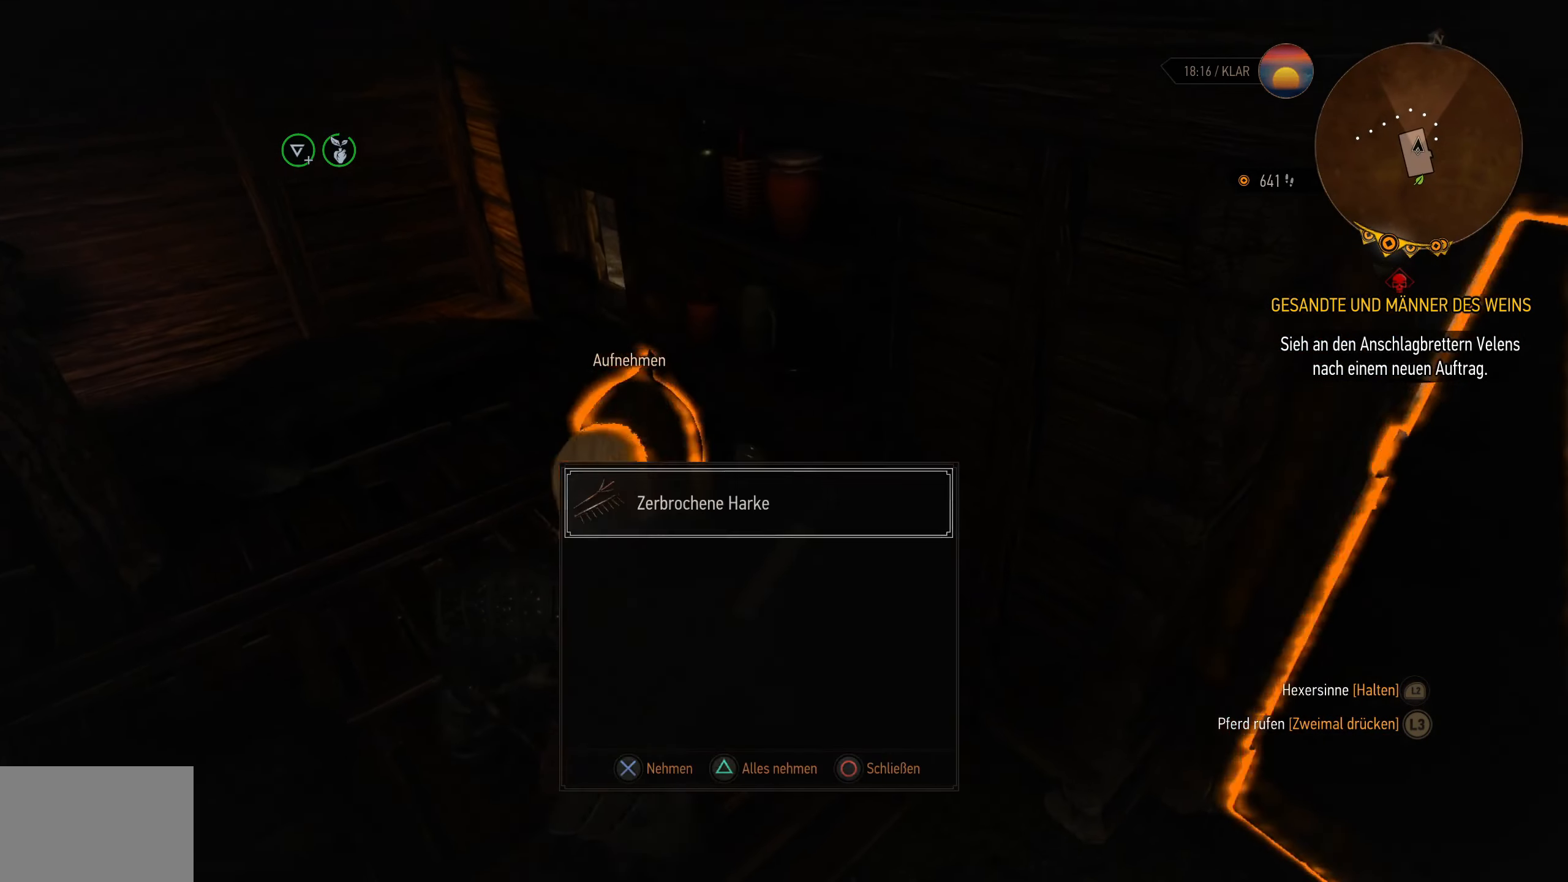
{"buttons": ["L2"], "left_stick": "up-left", "right_stick": "center", "events": [[117, "right_stick", "left"], [267, "right_stick", "down-left"], [384, "right_stick", "center"]]}